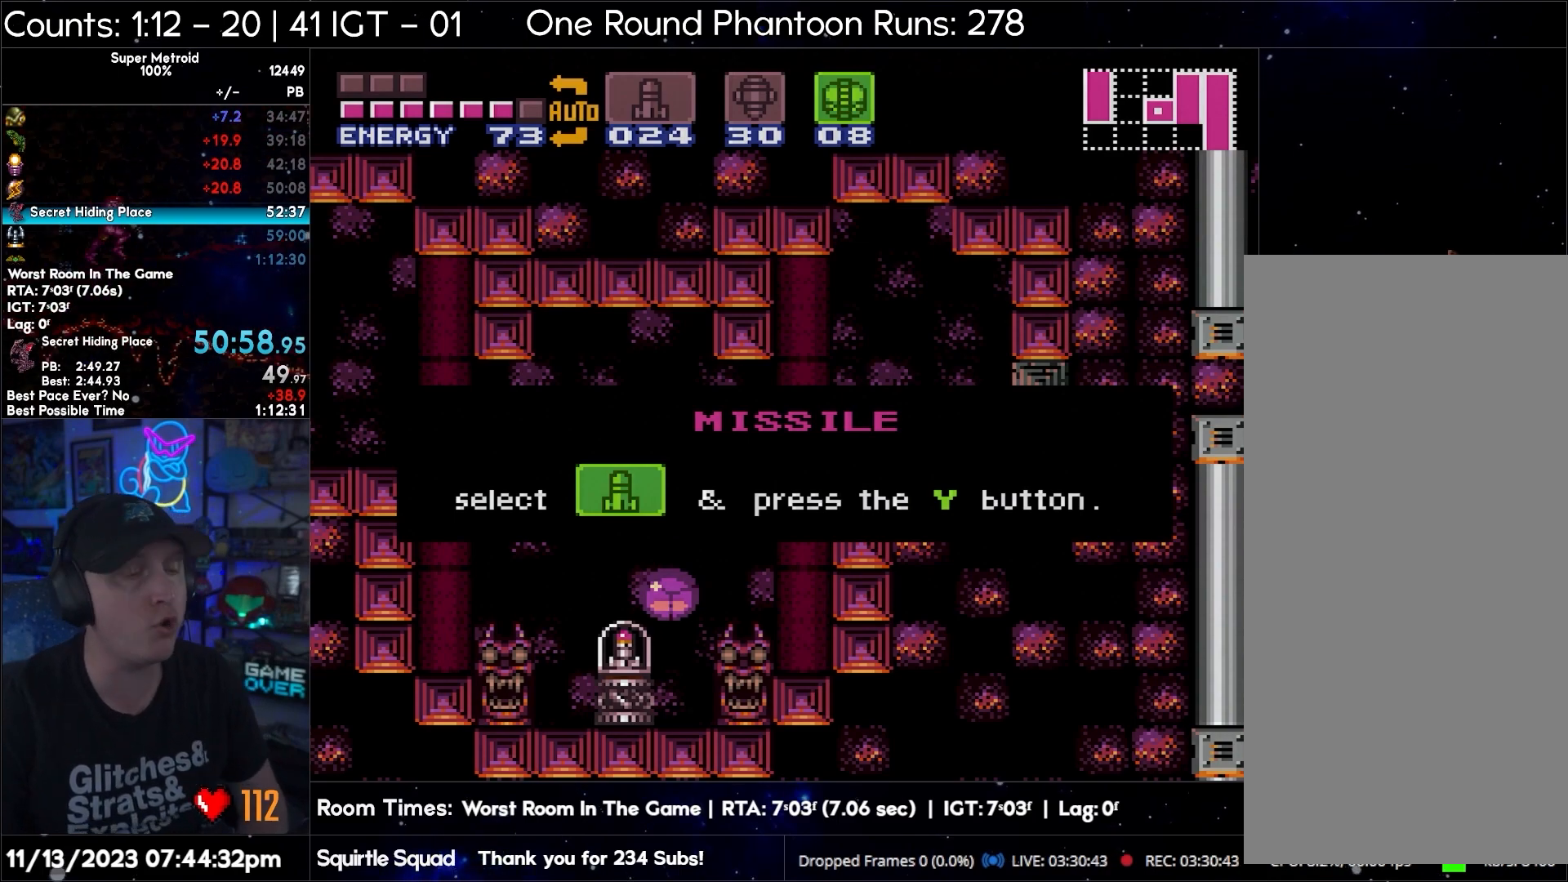
Gameplay with a controller (Nintendo layout); each line is a JSON object with the inputs held at the frame after it. "events" lists button and stick changes between this image and that frame as [ms after this image, input, new state], when the widget could be followed in between. Not read: L3 R3.
{"buttons": ["A", "B", "DPAD_RIGHT"], "events": [[450, "A", "down"], [450, "B", "down"], [450, "DPAD_RIGHT", "down"]]}
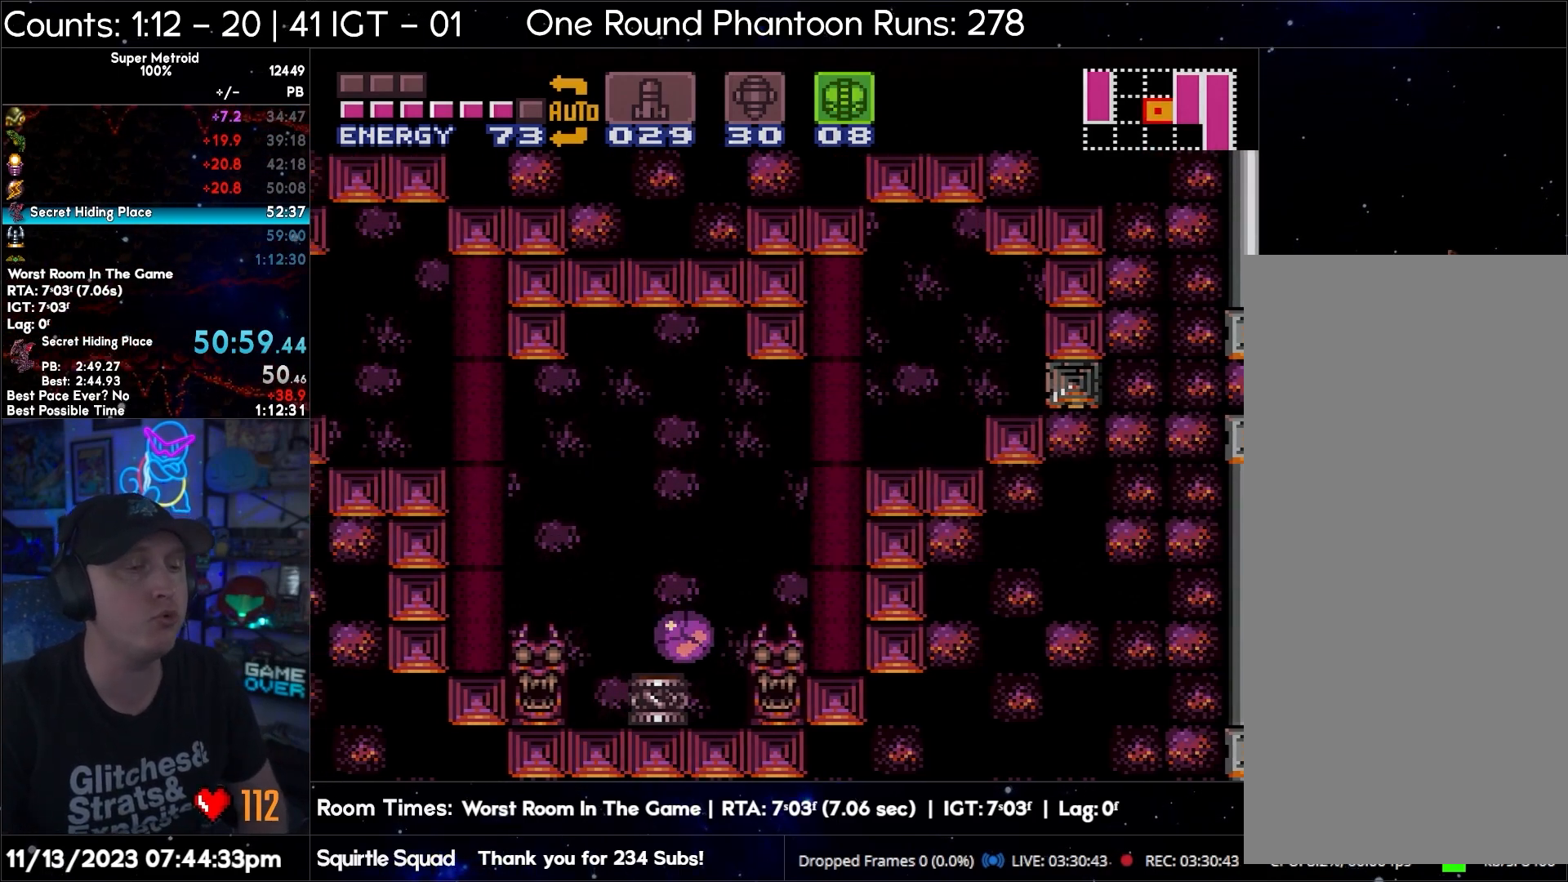
{"buttons": ["A", "DPAD_RIGHT"], "events": [[317, "B", "up"]]}
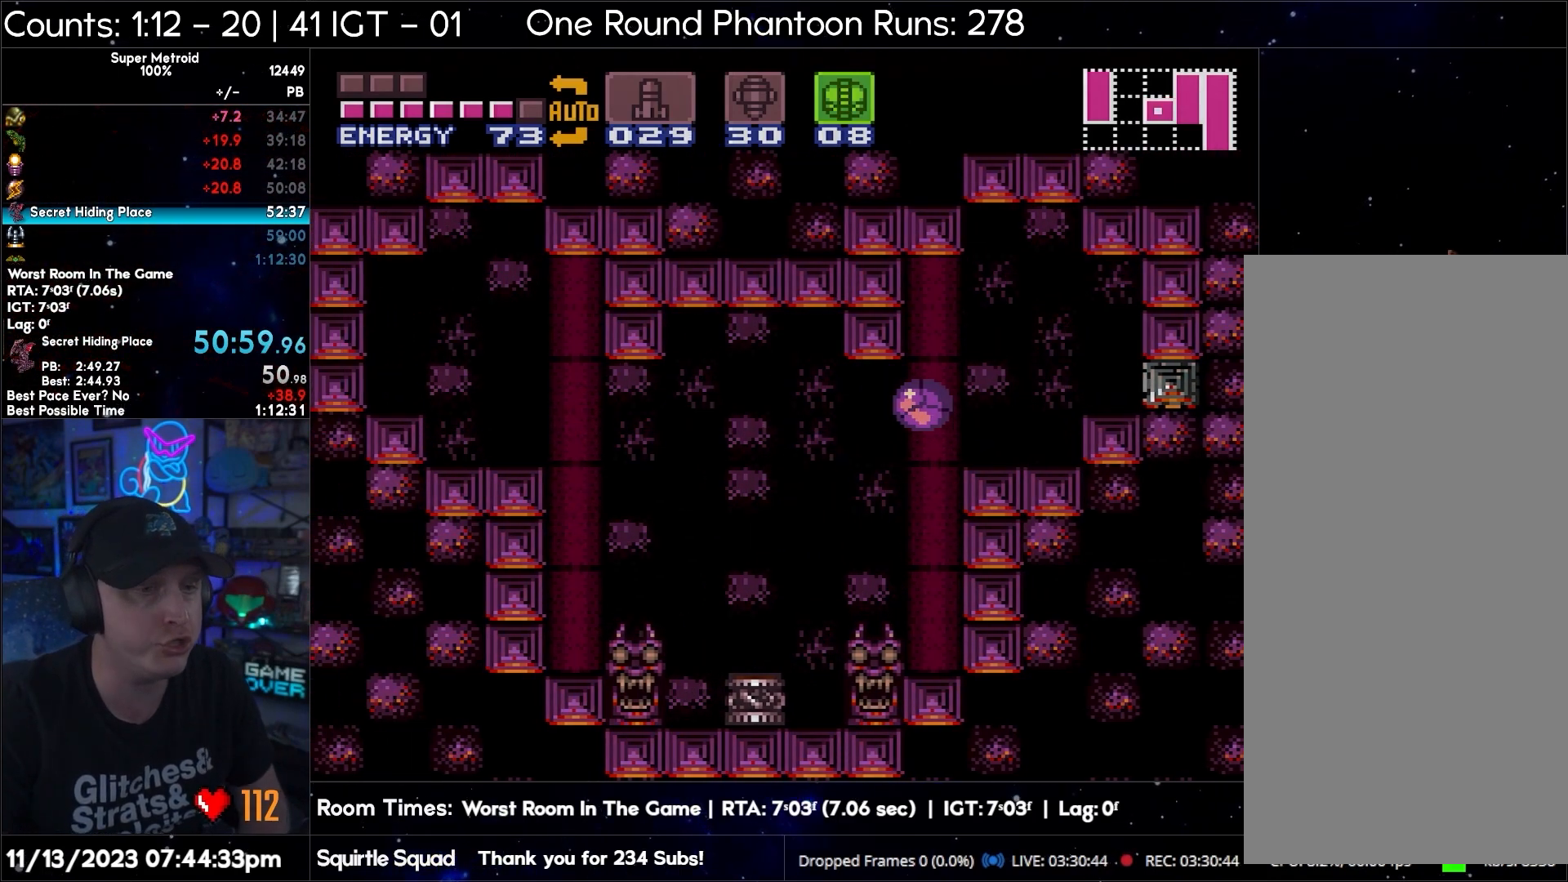
{"buttons": ["A", "DPAD_RIGHT"], "events": [[250, "B", "down"], [317, "B", "up"]]}
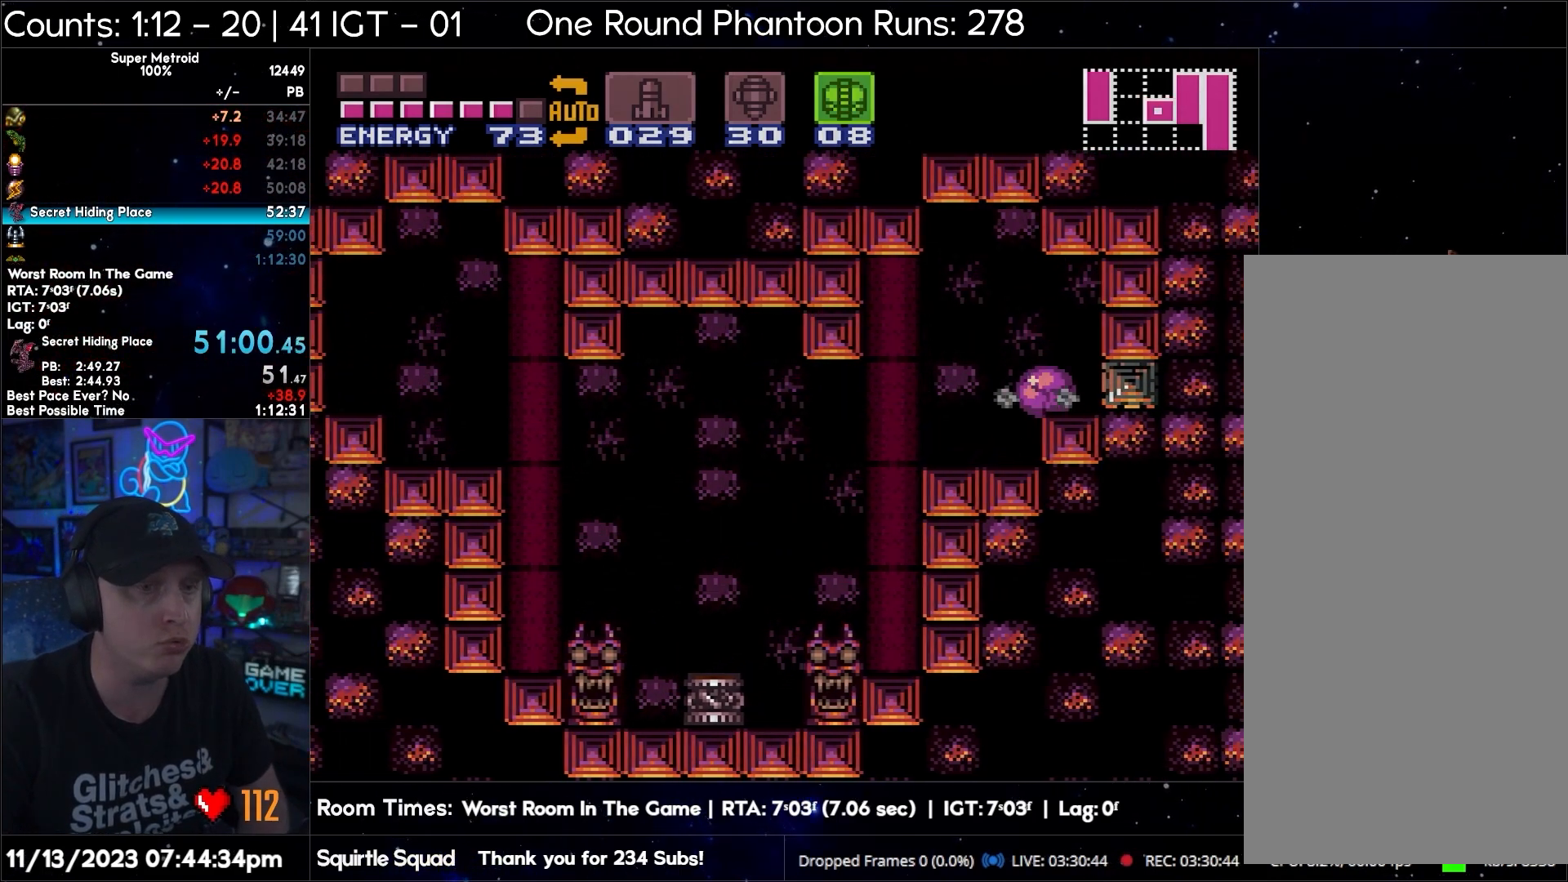
{"buttons": ["A", "B", "DPAD_RIGHT"], "events": [[433, "B", "down"]]}
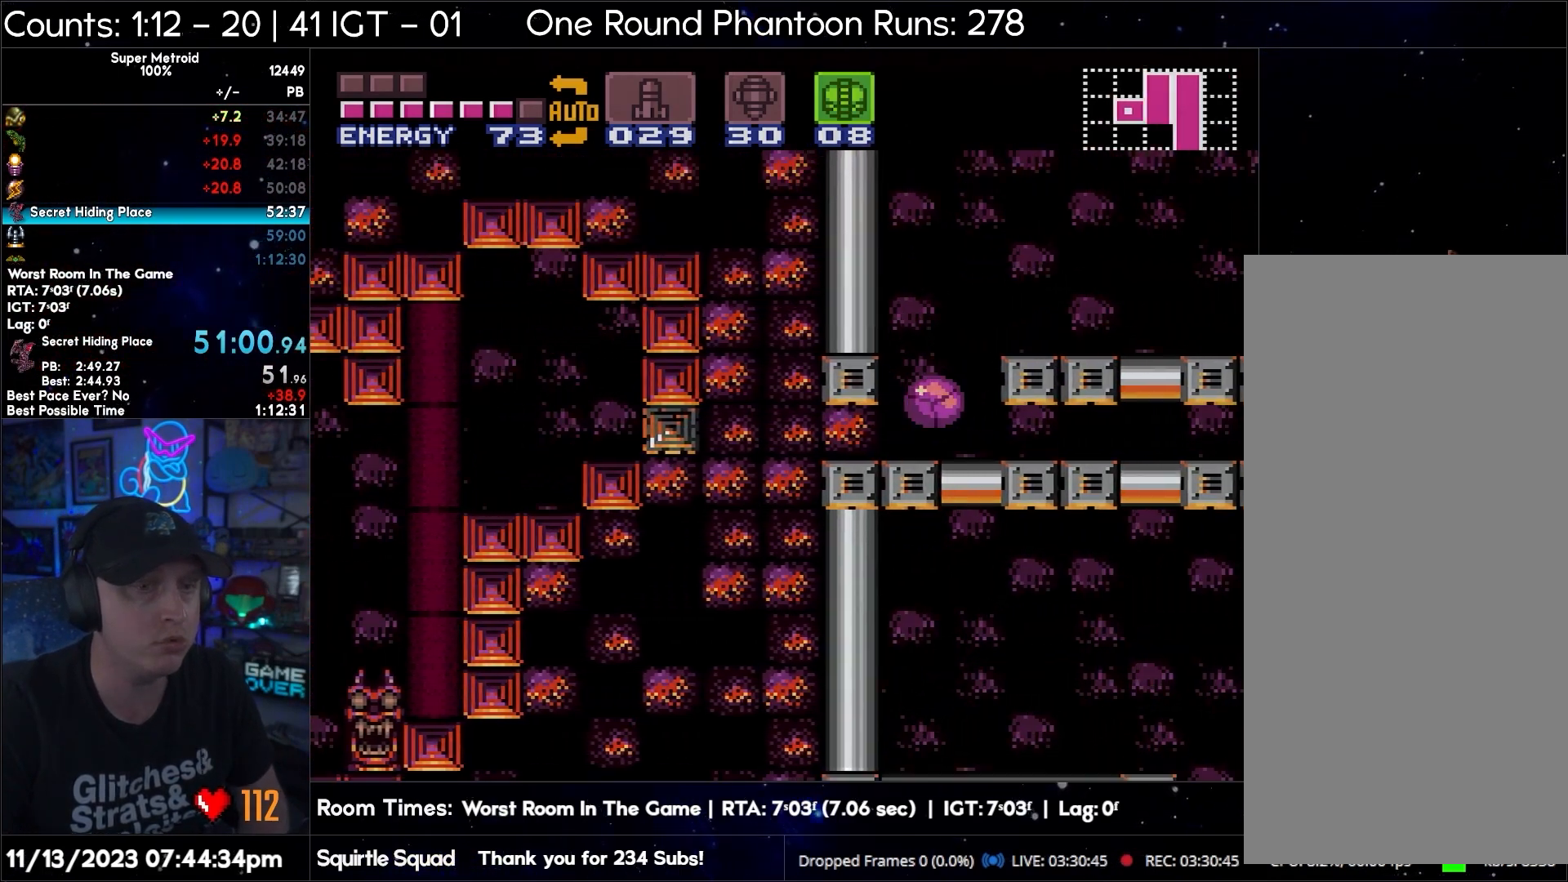
{"buttons": ["A", "DPAD_RIGHT"], "events": [[100, "B", "up"], [250, "DPAD_UP", "down"], [417, "DPAD_UP", "up"]]}
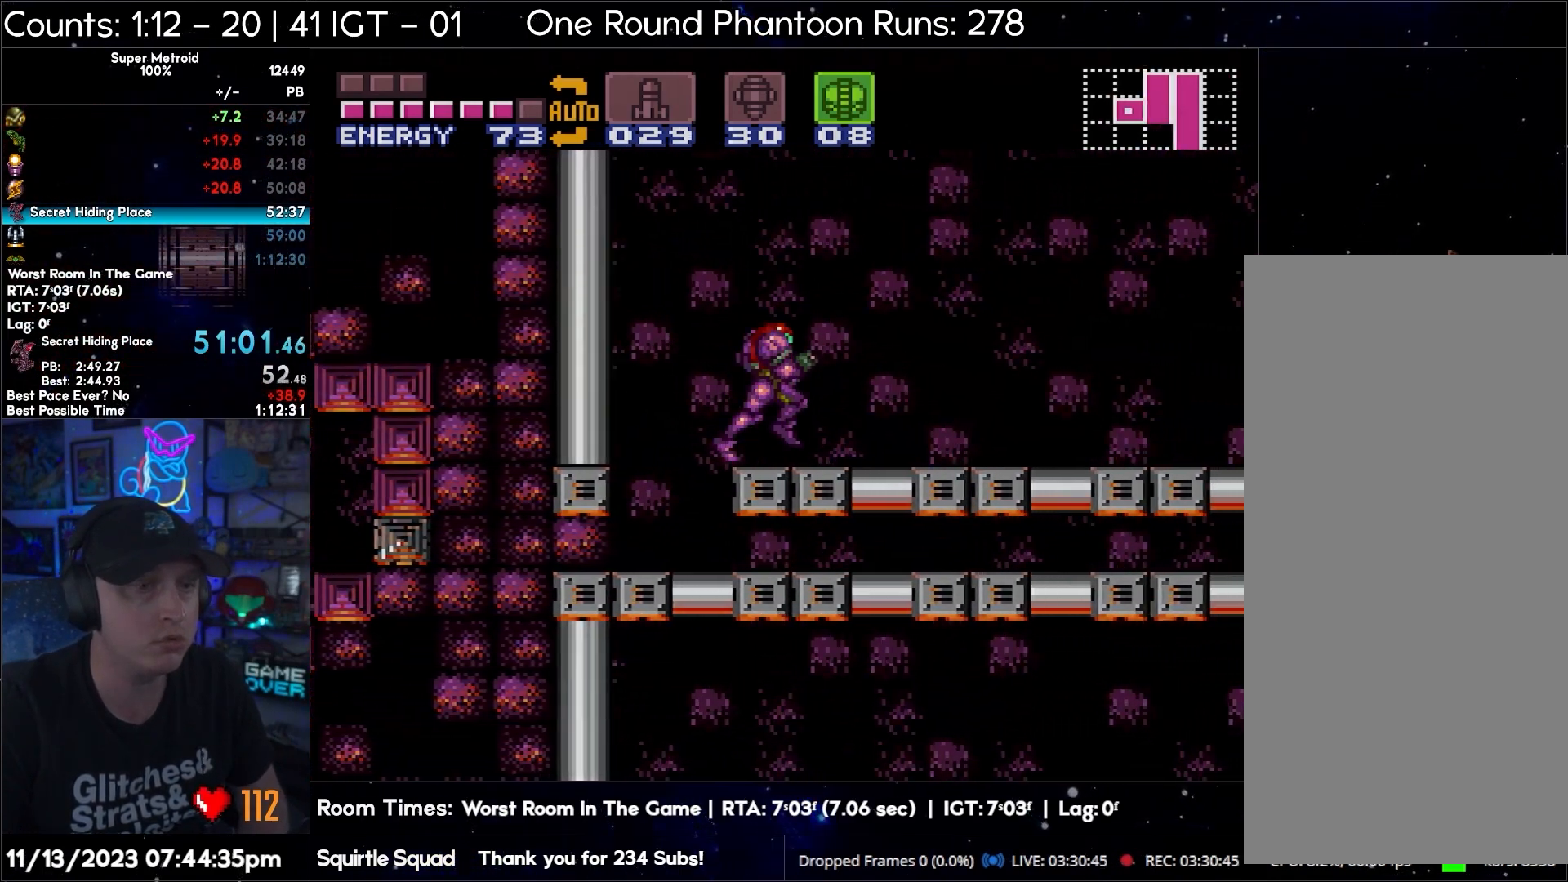
{"buttons": ["A", "DPAD_RIGHT"], "events": [[100, "B", "down"], [483, "B", "up"]]}
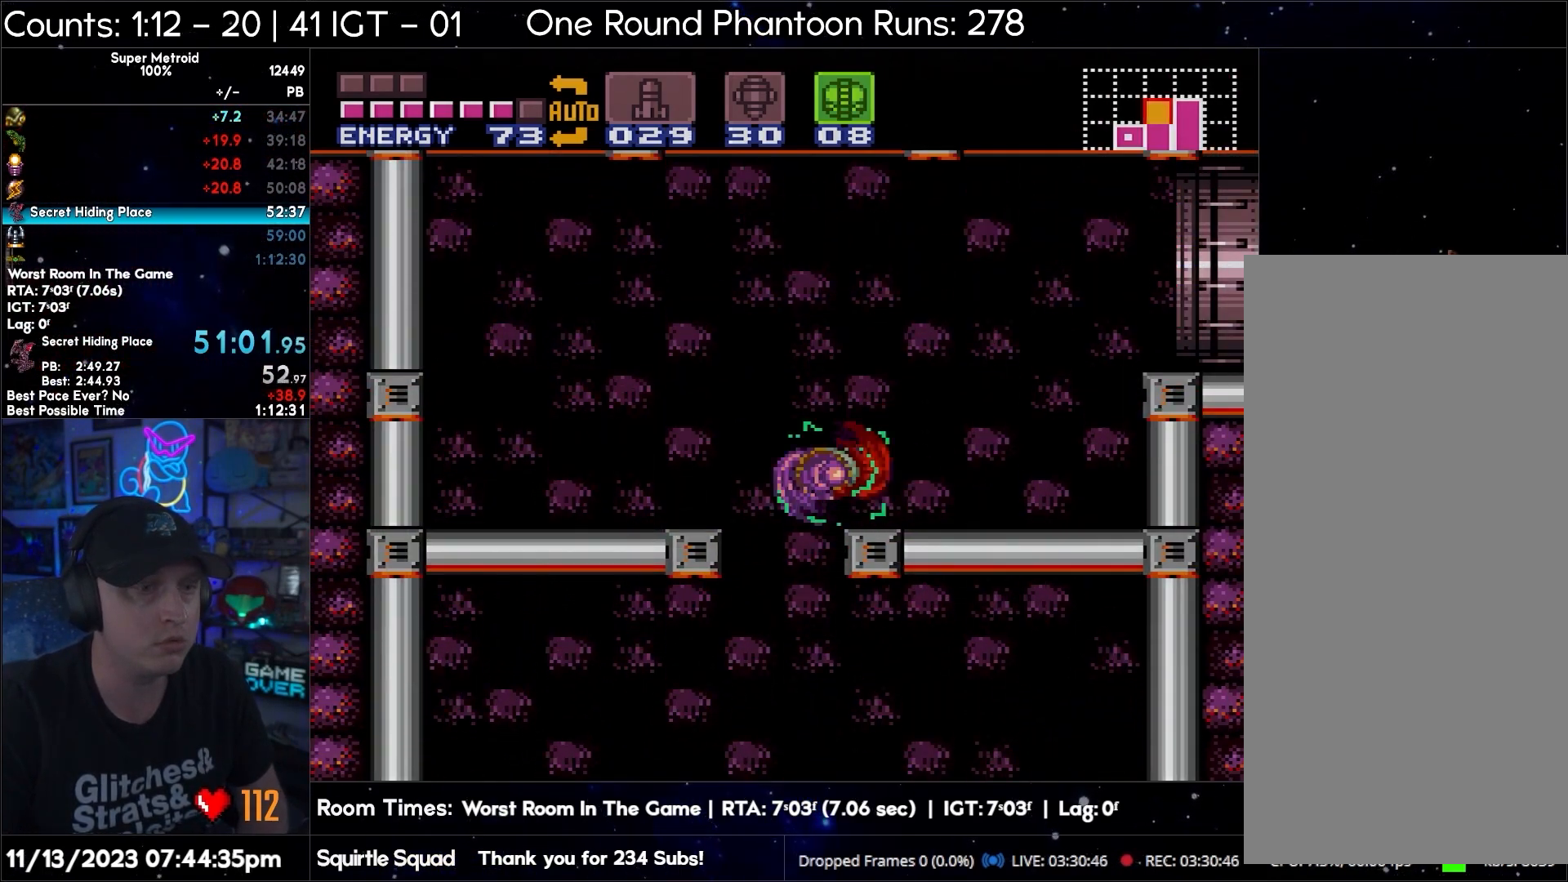
{"buttons": ["A", "B", "DPAD_RIGHT"], "events": [[17, "L1", "down"], [150, "L1", "up"], [350, "B", "down"]]}
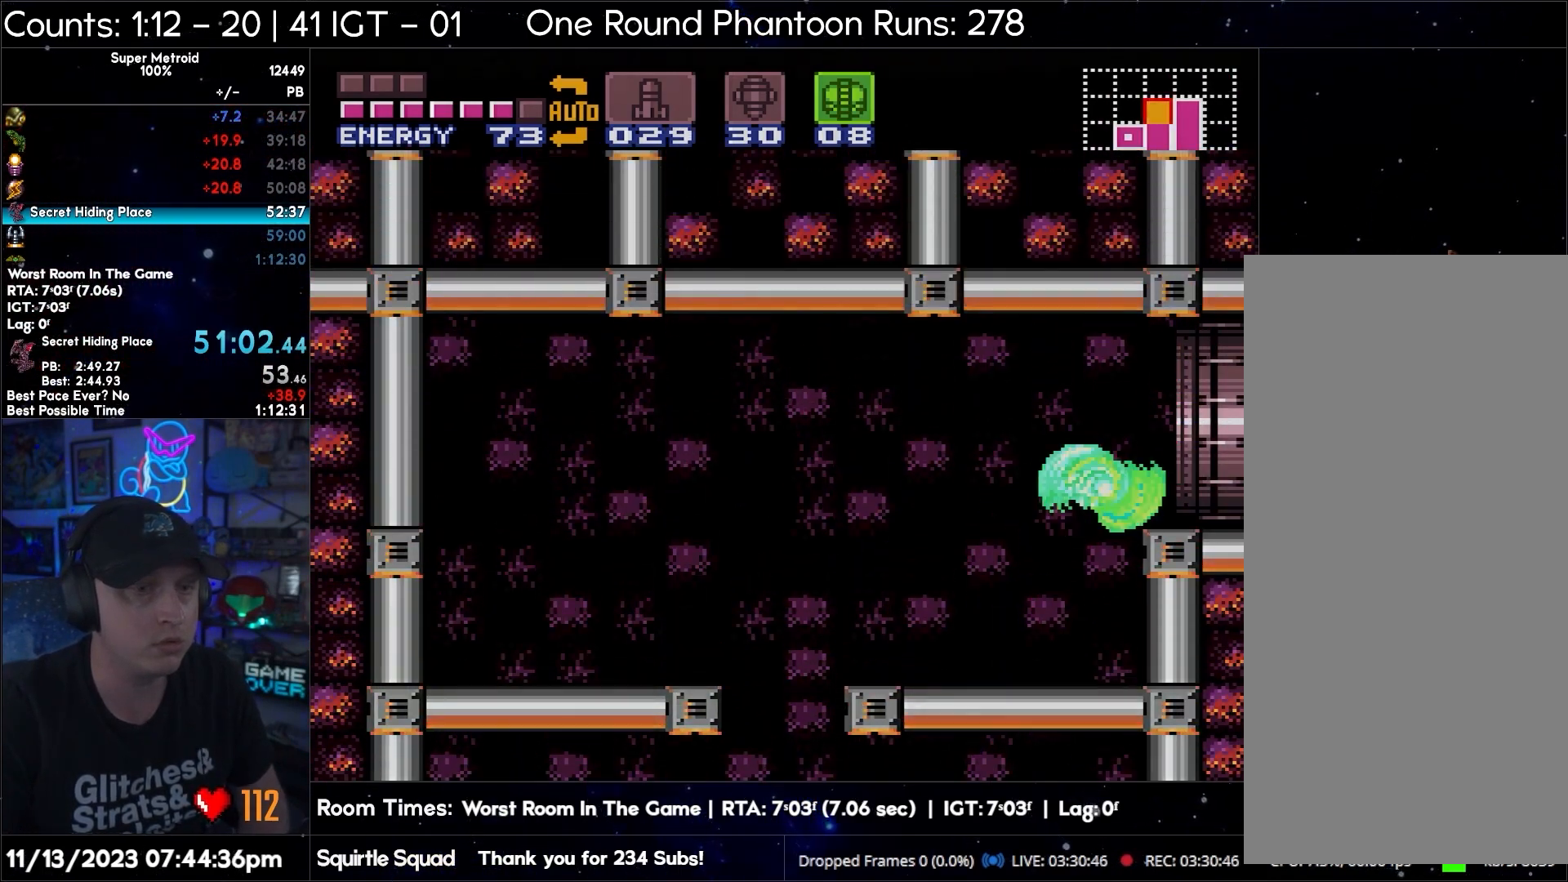
{"buttons": ["A", "DPAD_RIGHT"], "events": [[250, "B", "up"]]}
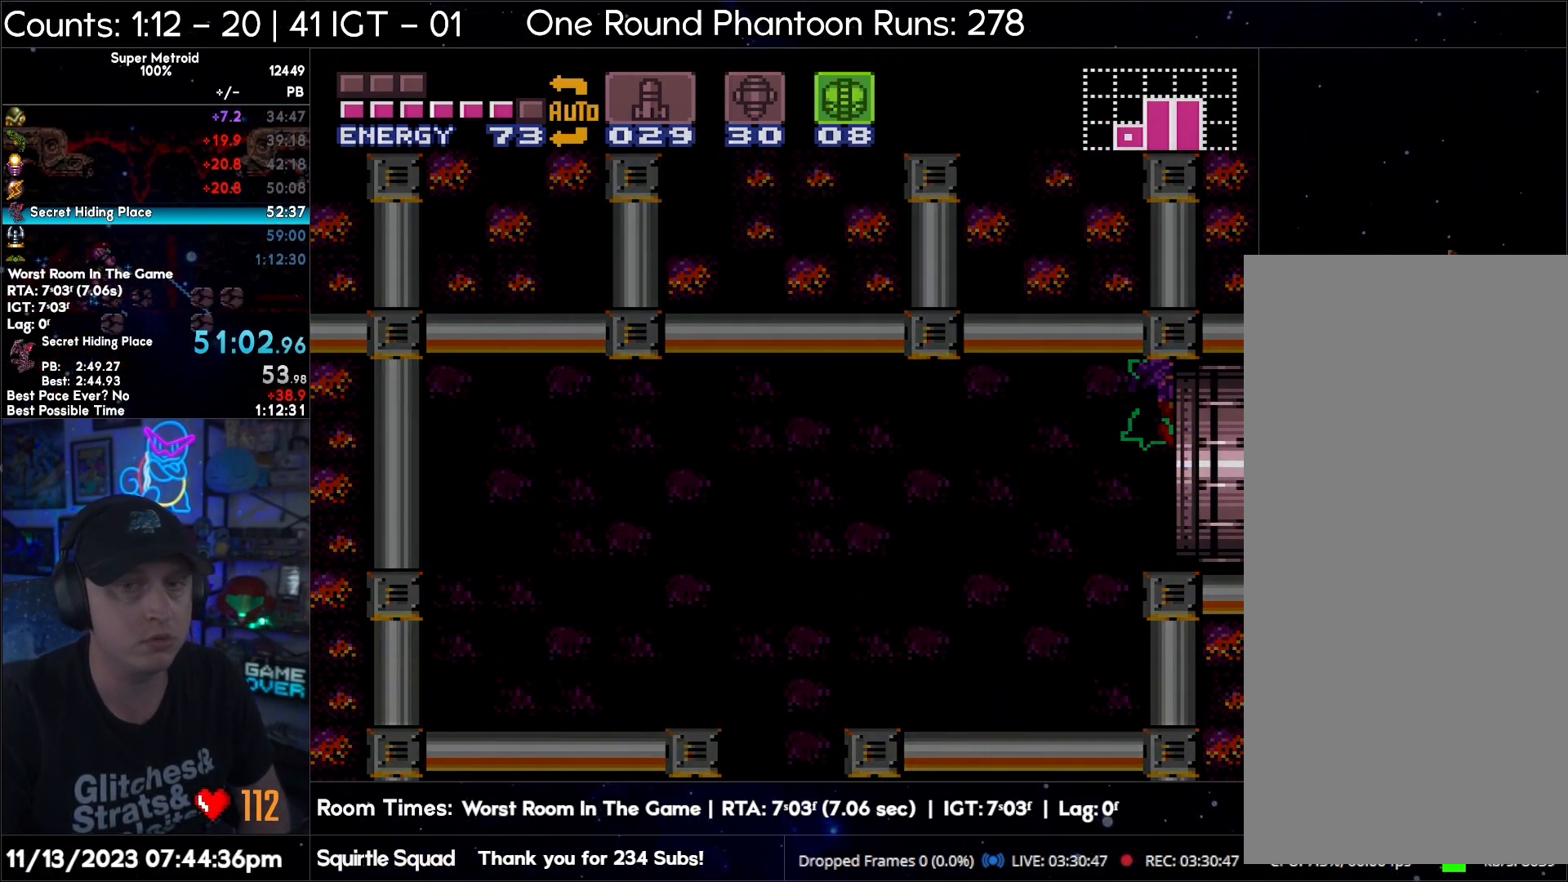
{"buttons": ["A", "DPAD_DOWN"], "events": [[233, "DPAD_RIGHT", "up"], [350, "DPAD_DOWN", "down"]]}
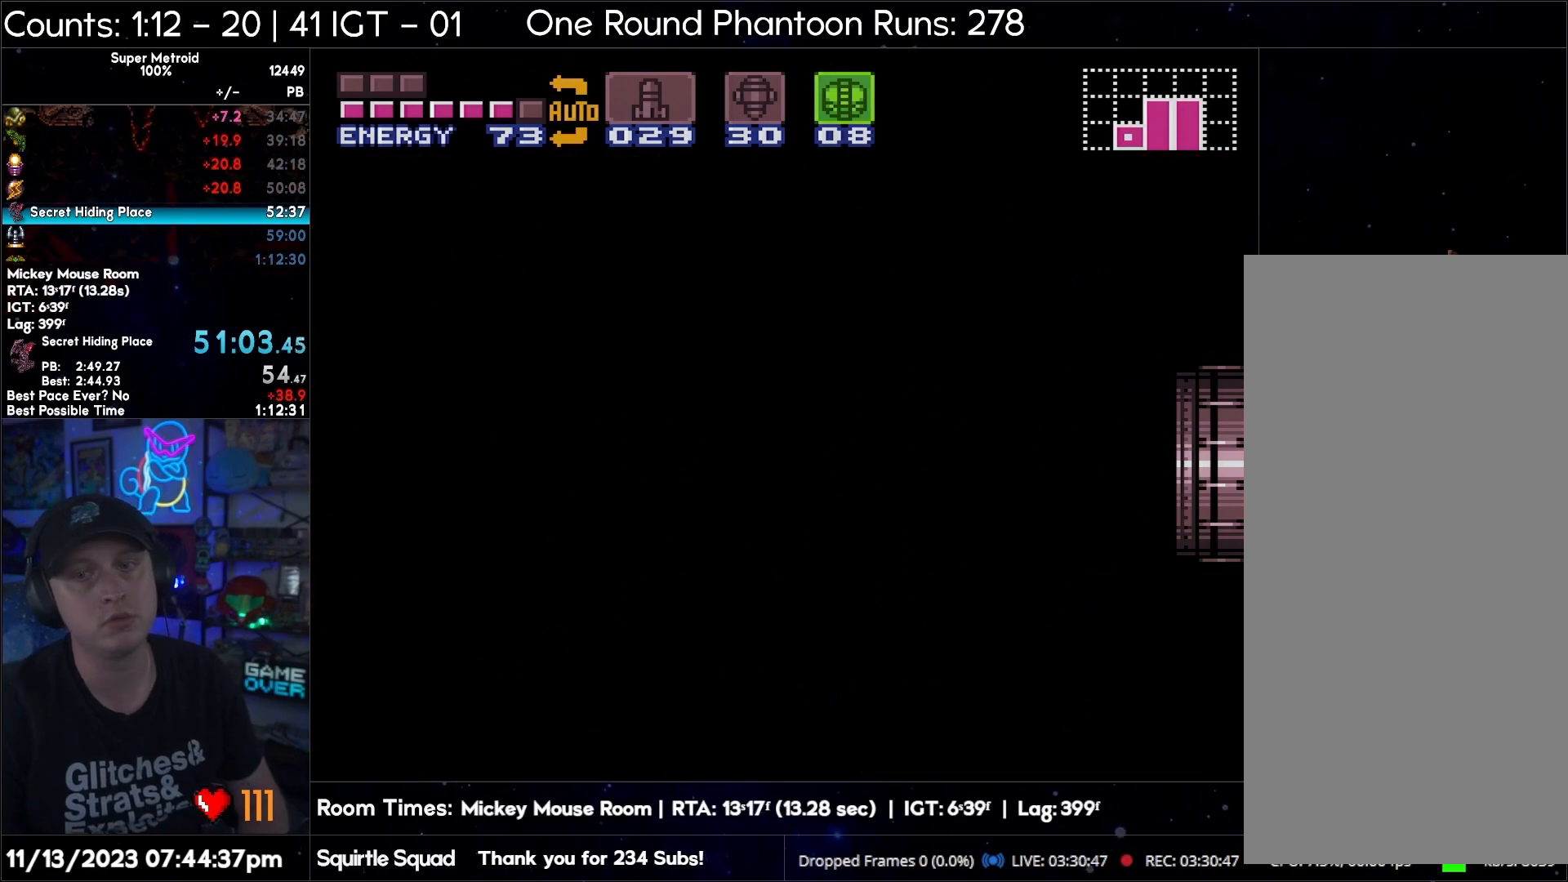
{"buttons": ["A", "DPAD_DOWN"], "events": [[50, "A", "up"], [50, "DPAD_DOWN", "up"], [67, "A", "down"], [100, "DPAD_DOWN", "down"], [233, "DPAD_DOWN", "up"], [317, "DPAD_DOWN", "down"], [367, "Y", "down"], [433, "Y", "up"]]}
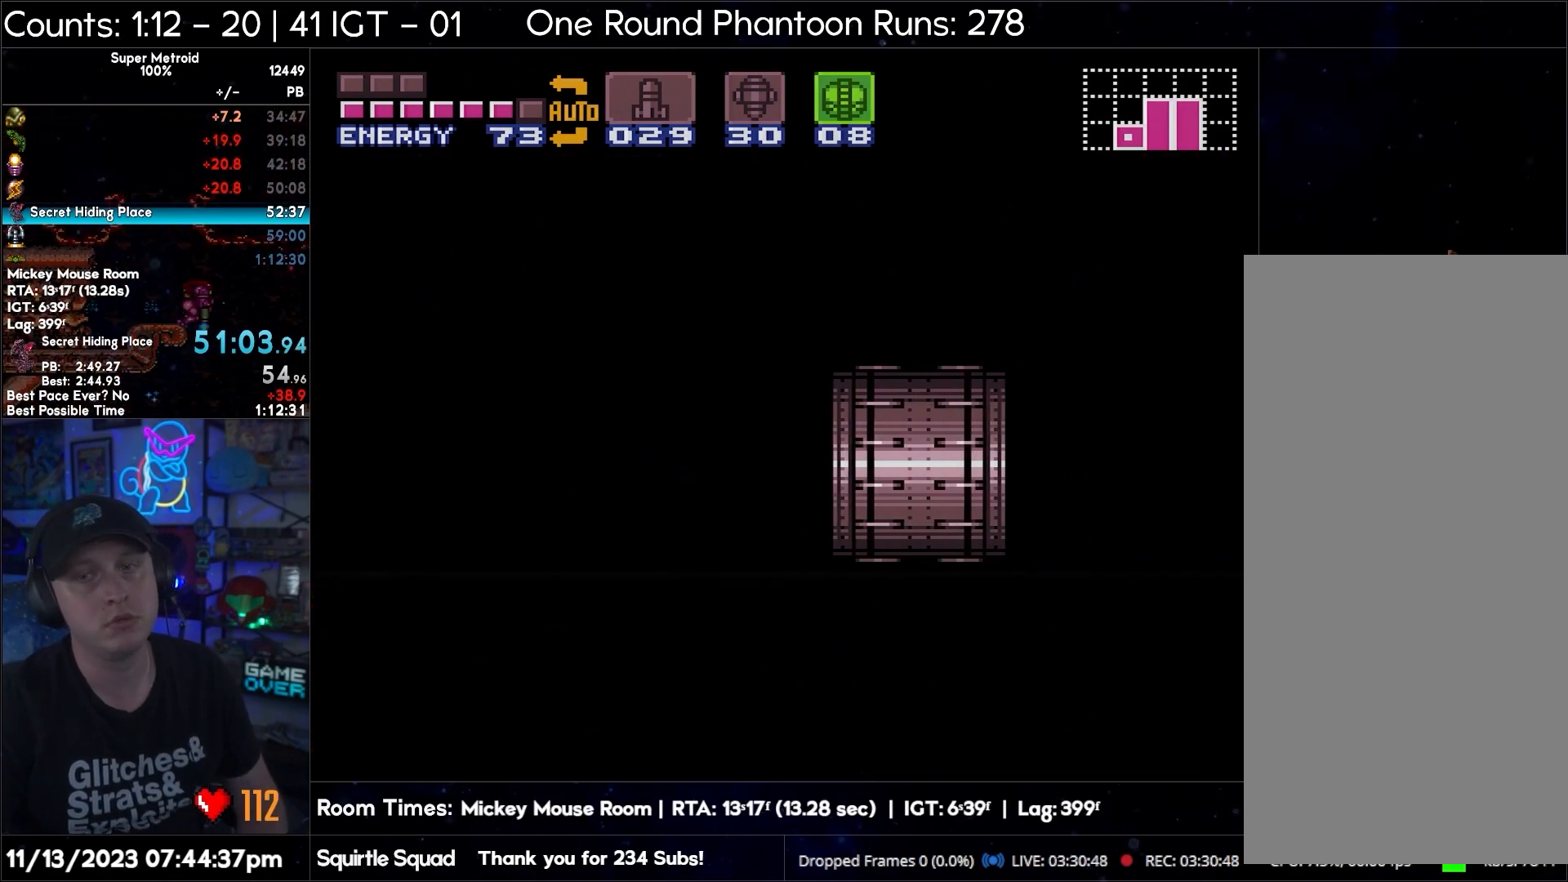
{"buttons": ["A", "Y", "DPAD_DOWN"], "events": [[17, "Y", "down"], [100, "Y", "up"], [150, "Y", "down"], [250, "Y", "up"], [317, "Y", "down"], [367, "L1", "down"], [400, "Y", "up"], [450, "L1", "up"], [450, "Y", "down"]]}
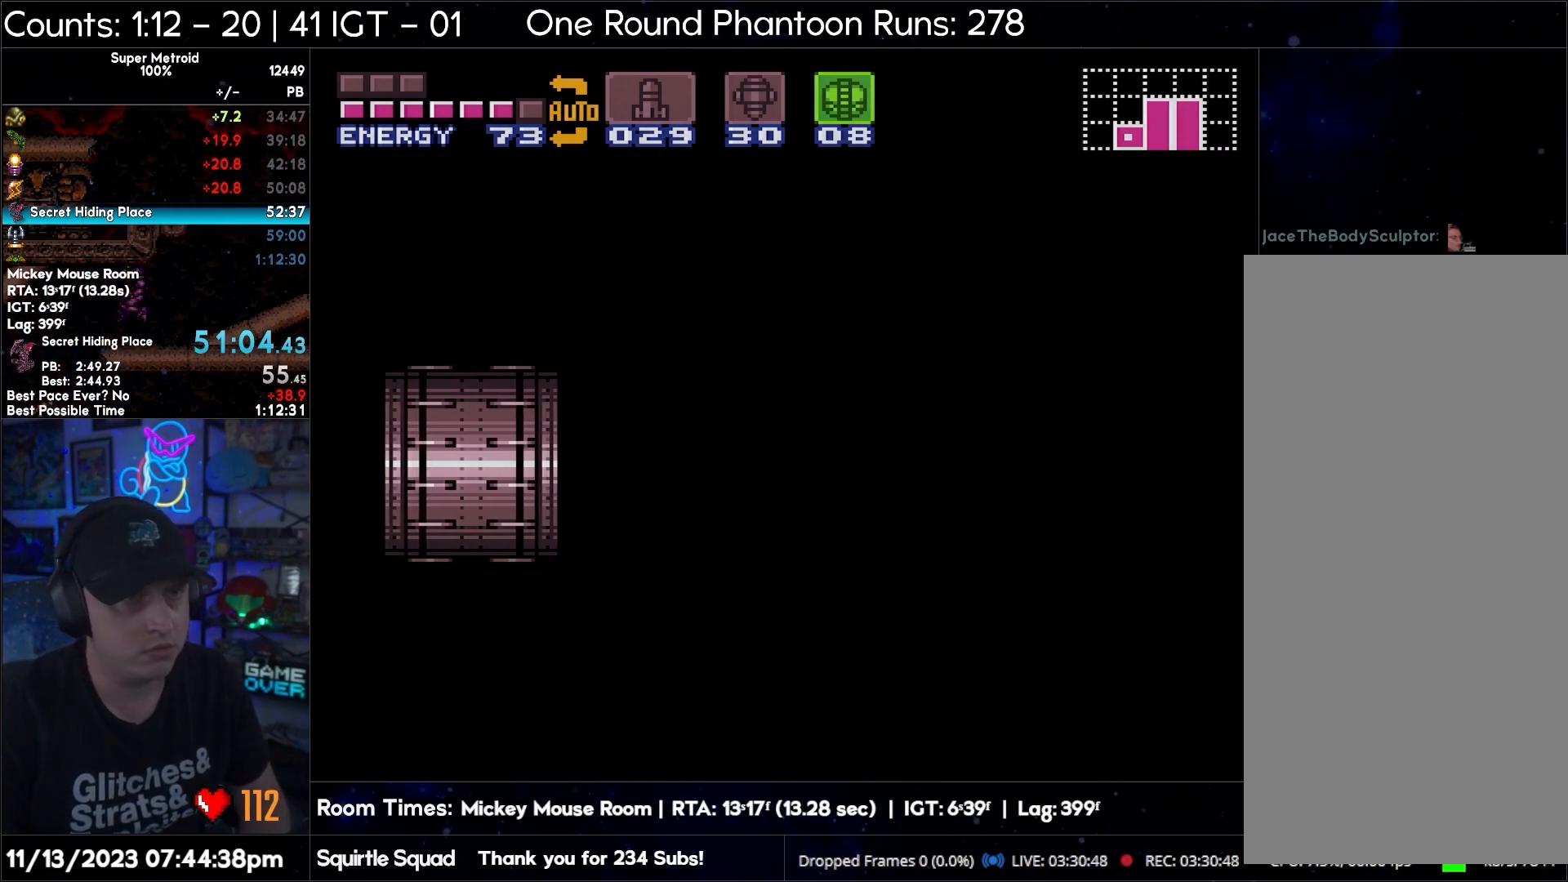
{"buttons": ["A", "Y", "DPAD_DOWN"], "events": [[50, "Y", "up"], [83, "L1", "down"], [133, "Y", "down"], [183, "L1", "up"], [183, "Y", "up"], [217, "Y", "down"], [317, "L1", "down"], [367, "Y", "up"], [400, "L1", "up"], [400, "Y", "down"]]}
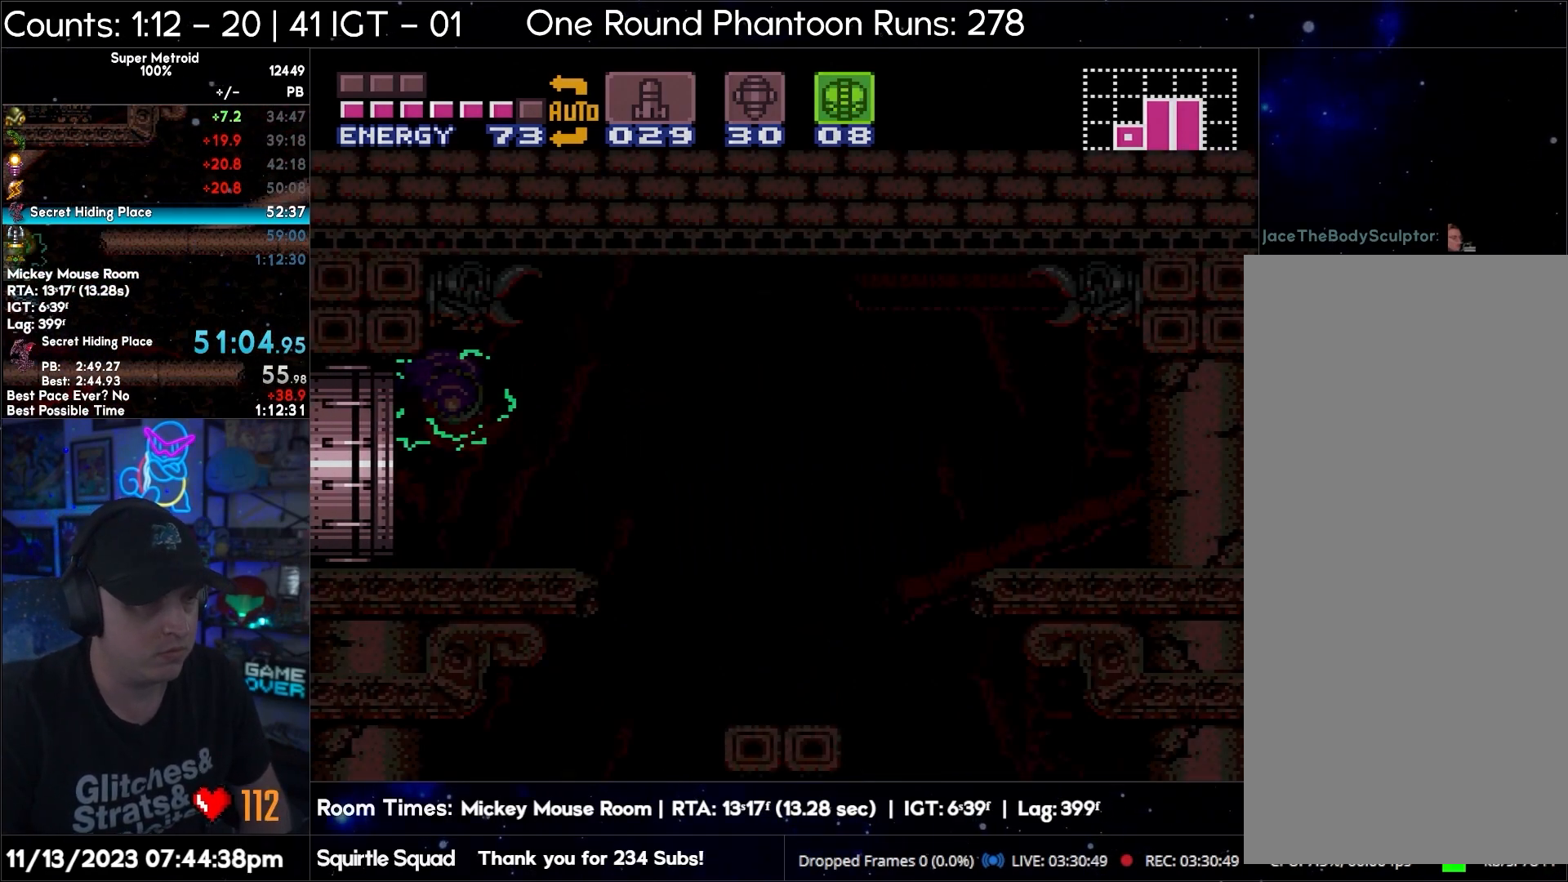
{"buttons": ["A", "DPAD_DOWN"], "events": [[117, "Y", "up"]]}
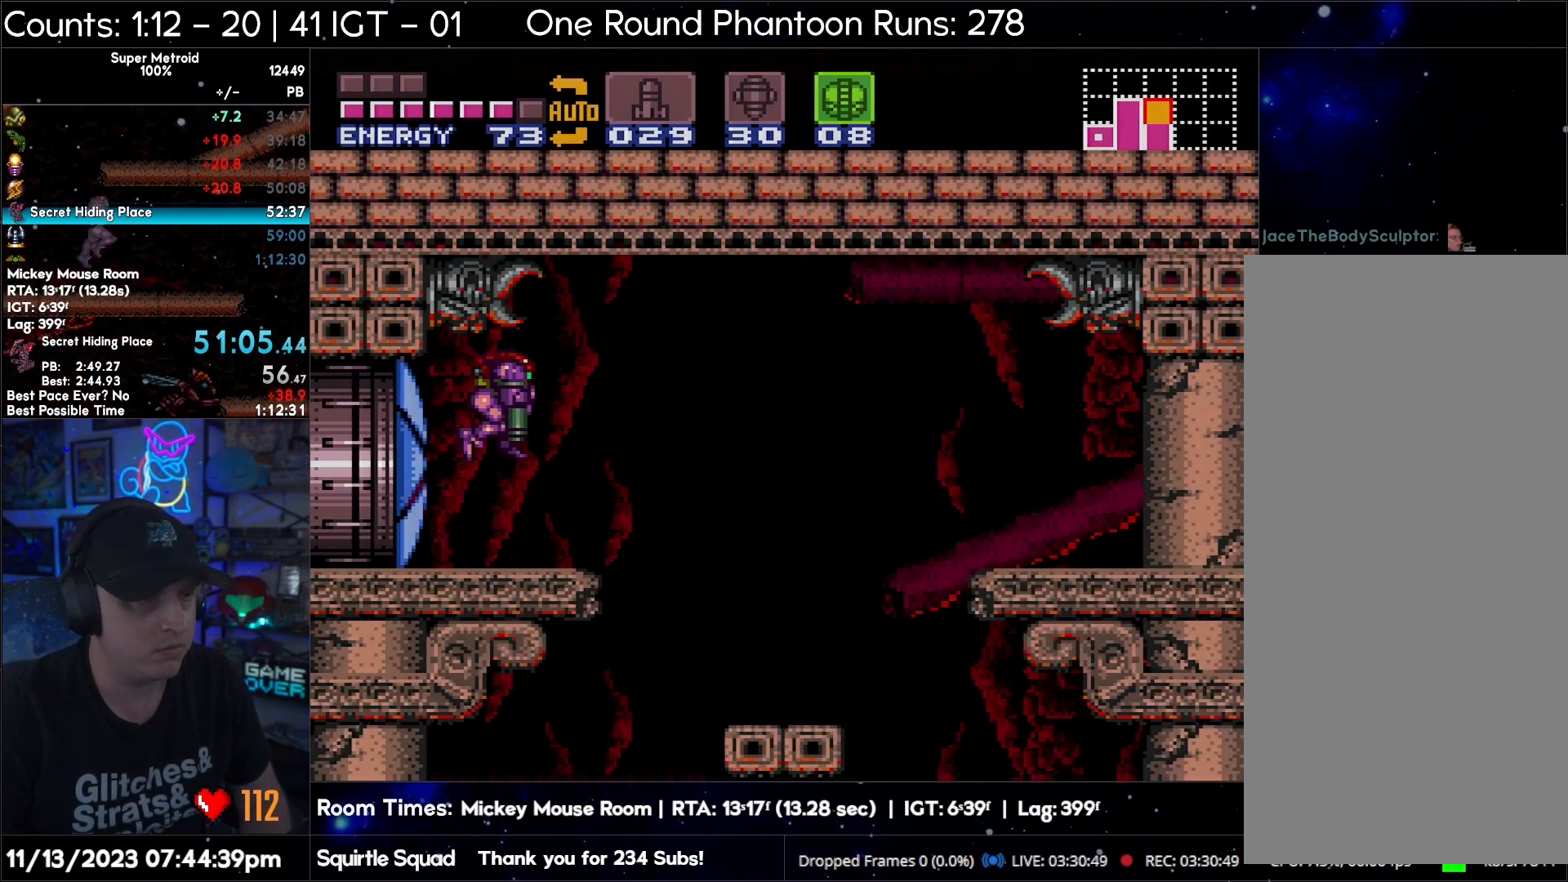
{"buttons": ["A", "DPAD_RIGHT"], "events": [[217, "Y", "down"], [283, "DPAD_LEFT", "down"], [317, "DPAD_DOWN", "up"], [317, "Y", "up"], [450, "DPAD_LEFT", "up"], [483, "DPAD_RIGHT", "down"]]}
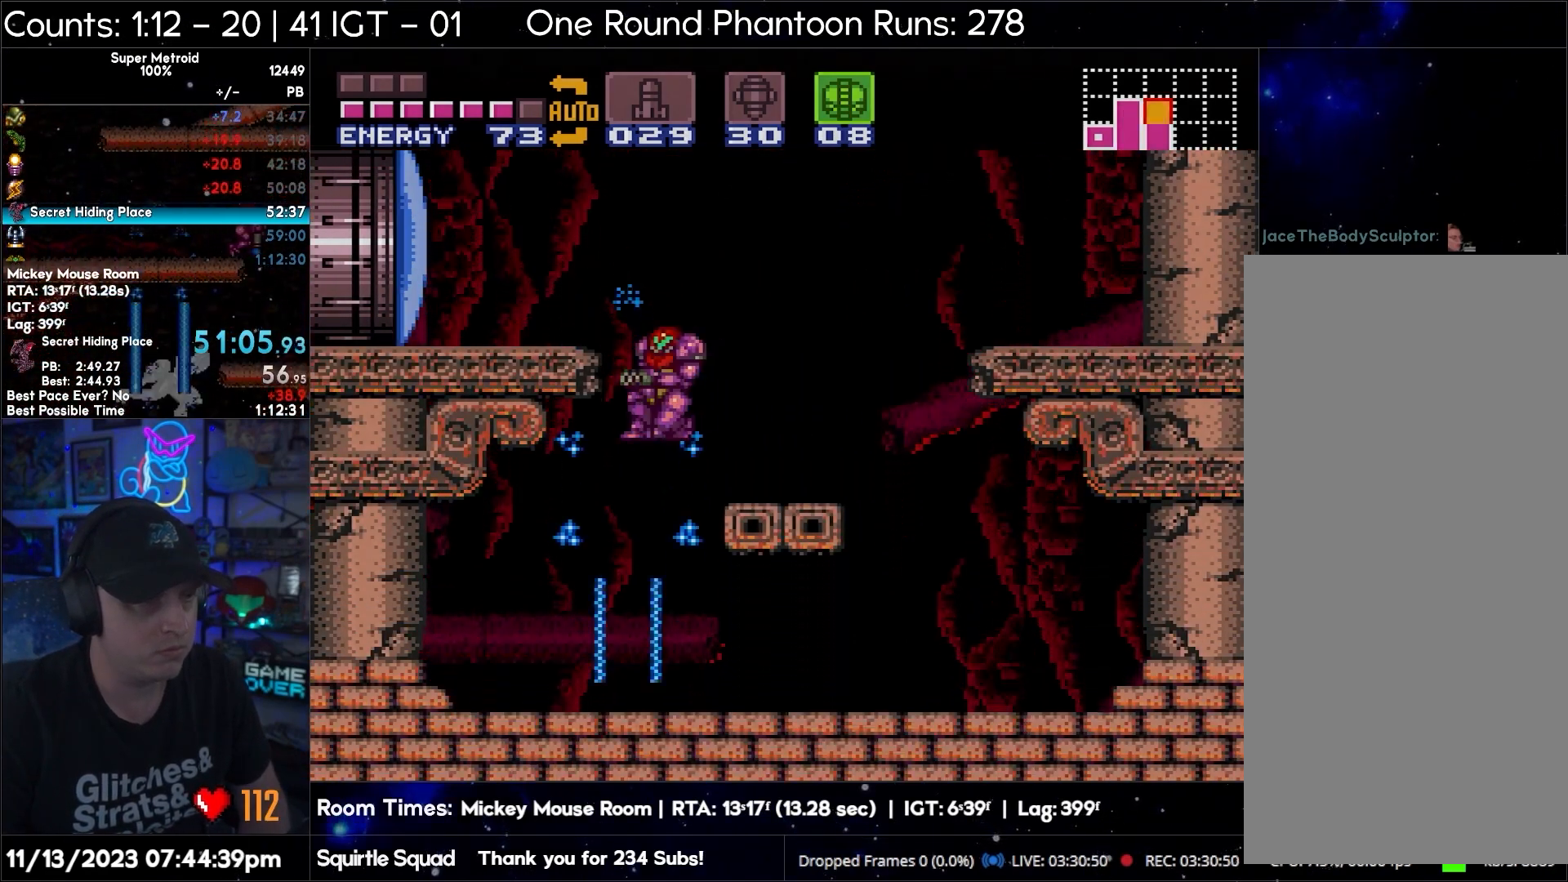
{"buttons": ["A", "DPAD_RIGHT"], "events": [[33, "L1", "down"], [167, "Y", "down"], [267, "Y", "up"], [383, "L1", "up"]]}
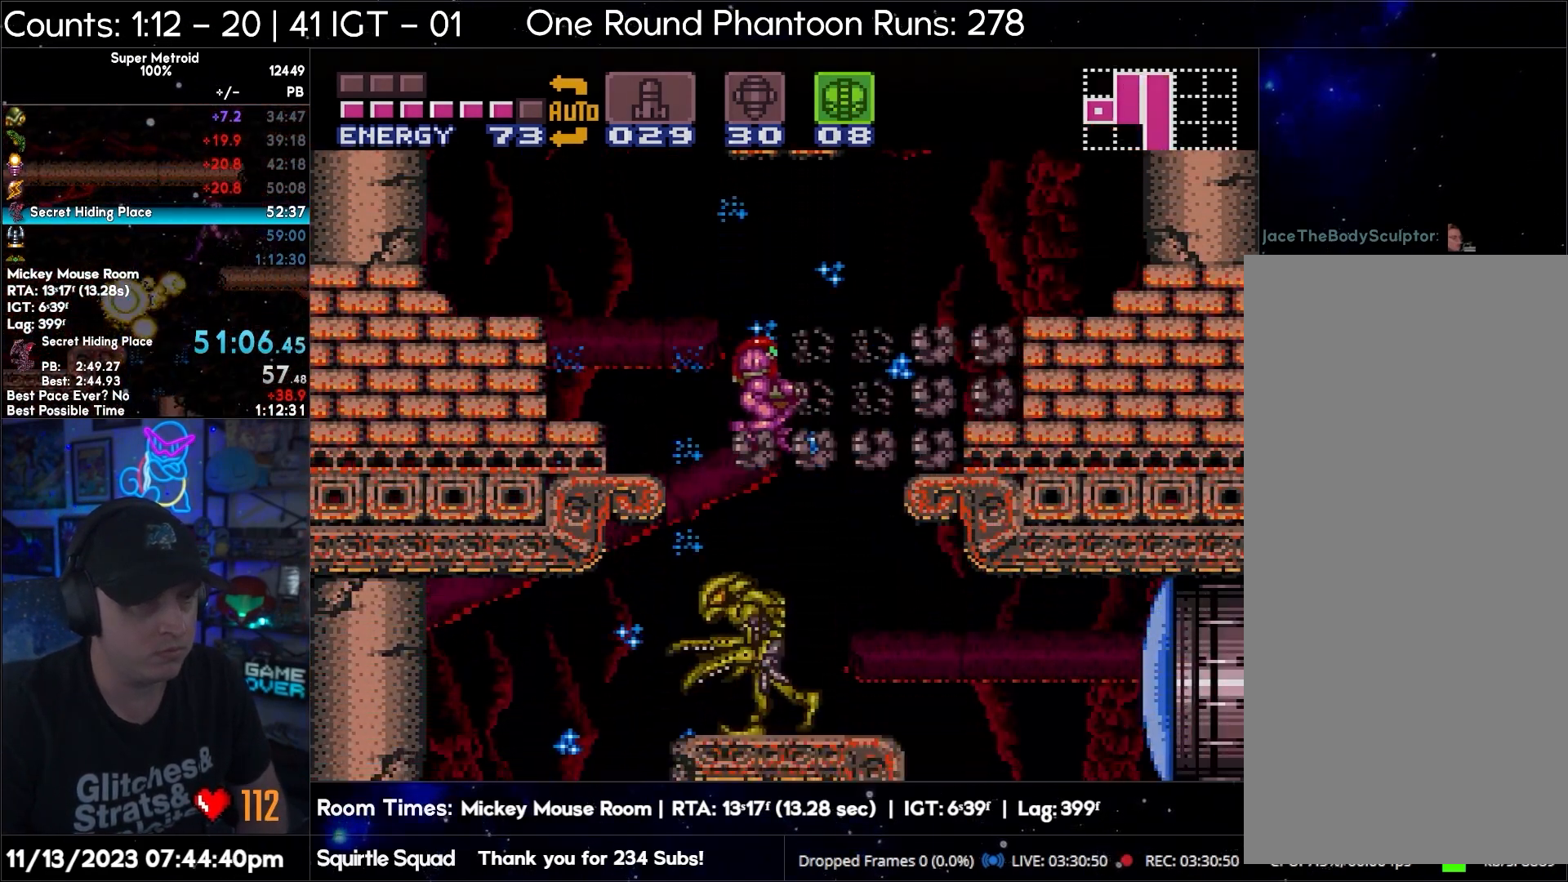
{"buttons": ["A", "DPAD_RIGHT"], "events": [[350, "Y", "down"], [417, "Y", "up"]]}
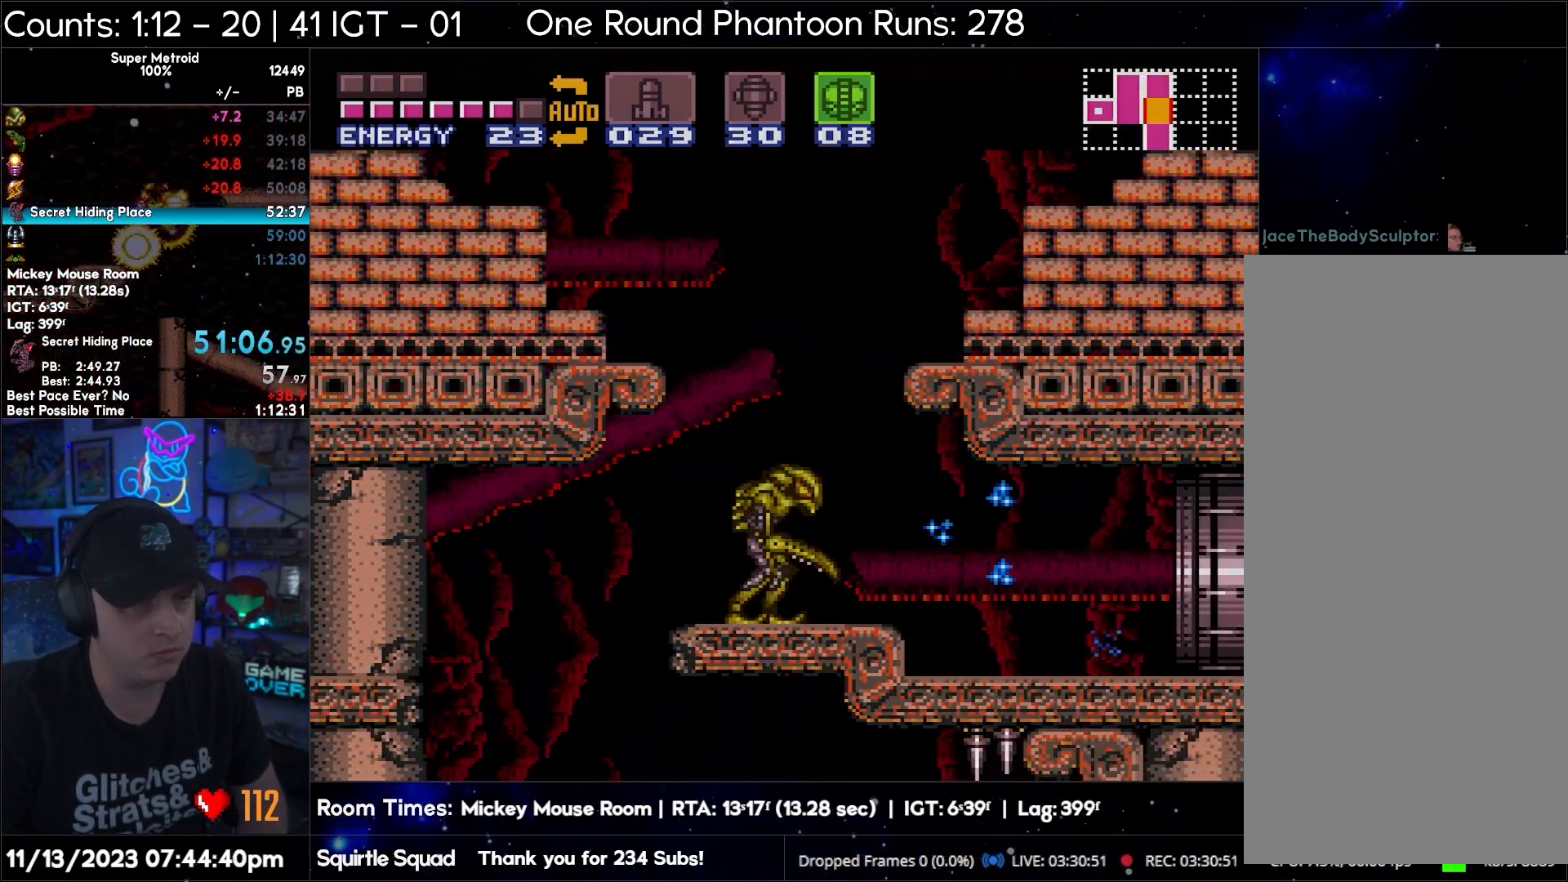
{"buttons": ["A", "DPAD_RIGHT"], "events": []}
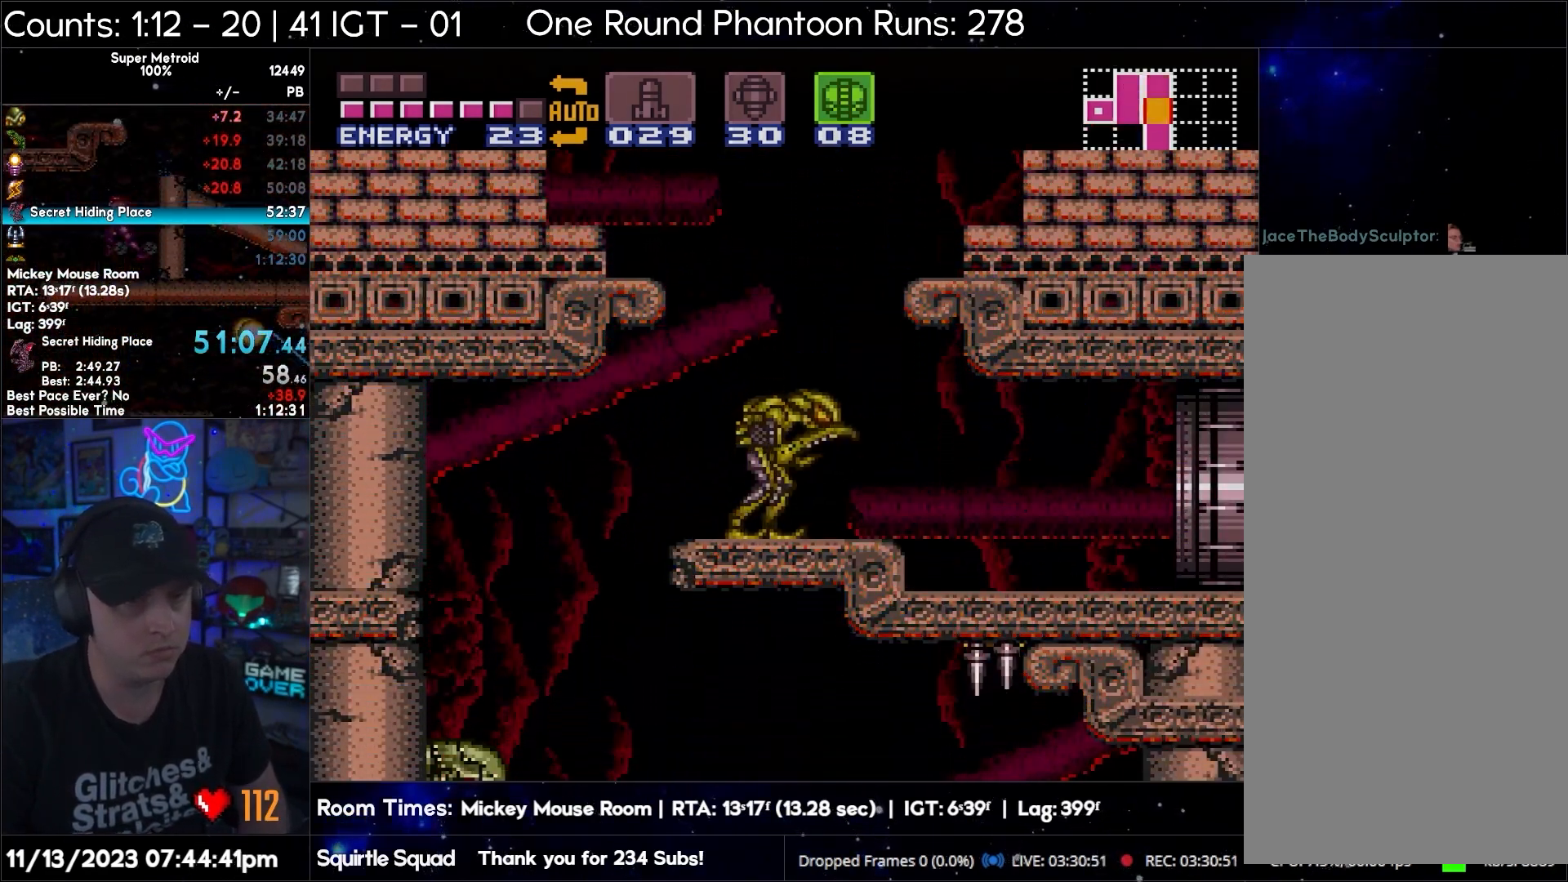
{"buttons": ["A"], "events": [[33, "B", "down"], [67, "B", "up"], [483, "DPAD_RIGHT", "up"]]}
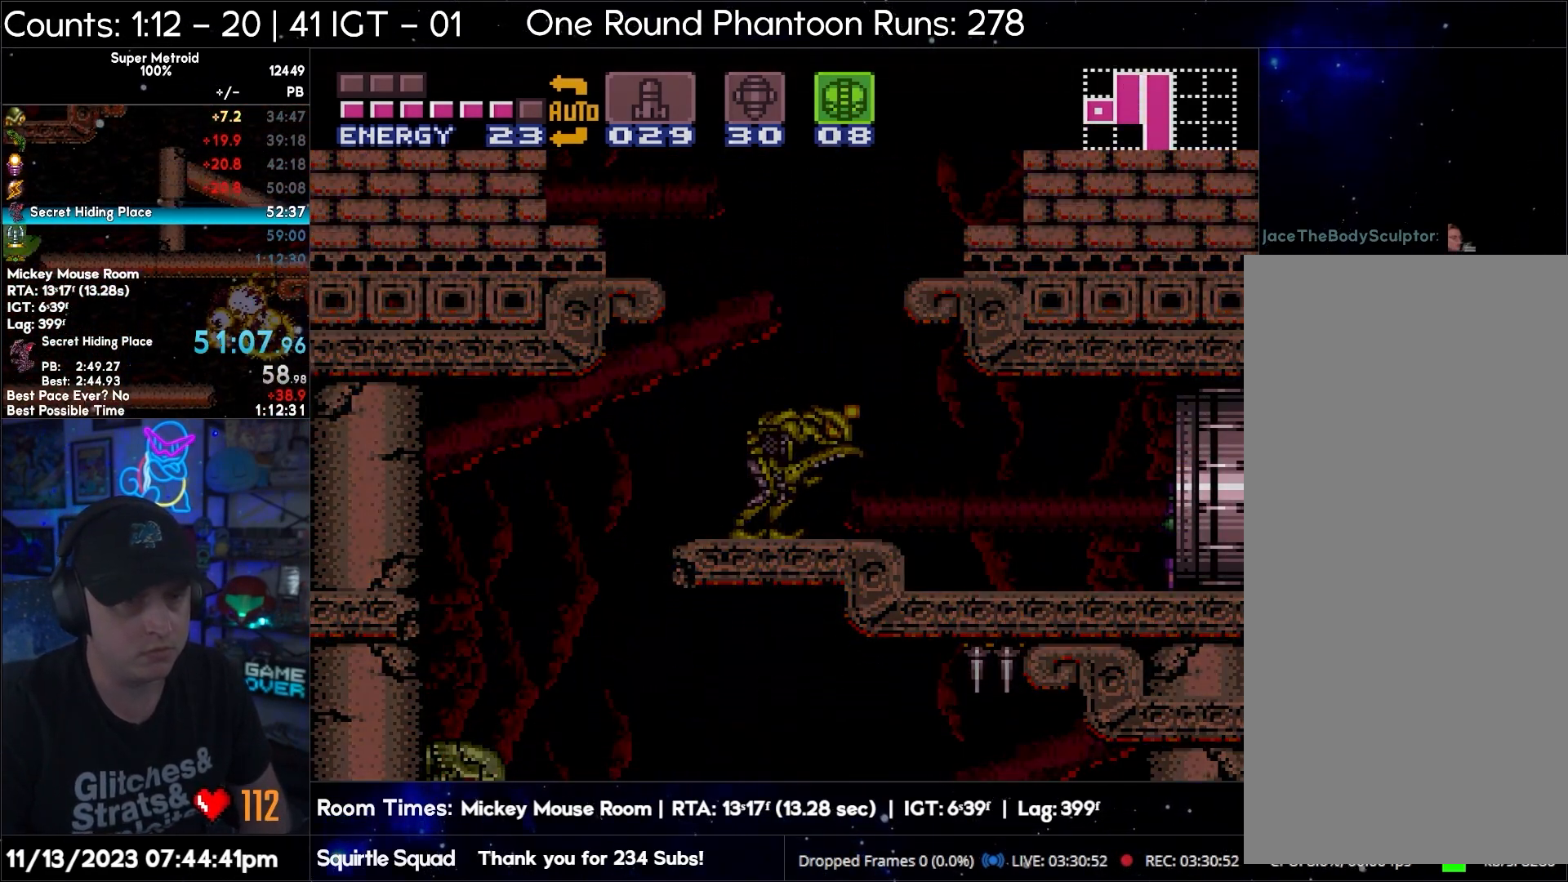
{"buttons": [], "events": [[50, "DPAD_RIGHT", "down"], [267, "A", "up"], [467, "DPAD_RIGHT", "up"]]}
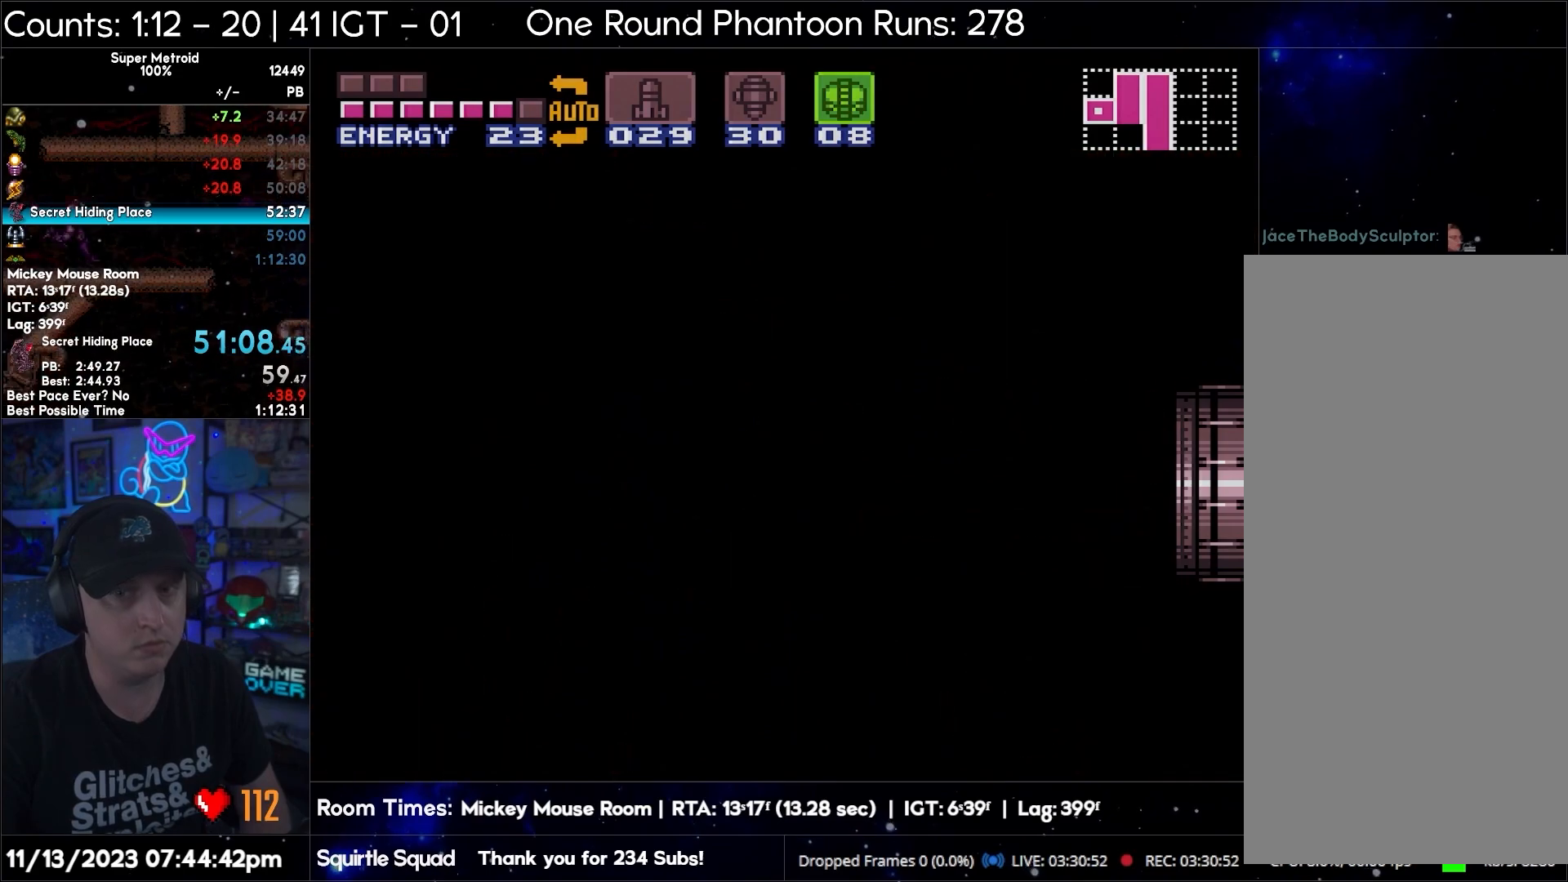
{"buttons": ["DPAD_RIGHT"], "events": [[17, "DPAD_RIGHT", "down"], [283, "DPAD_RIGHT", "up"], [467, "DPAD_RIGHT", "down"]]}
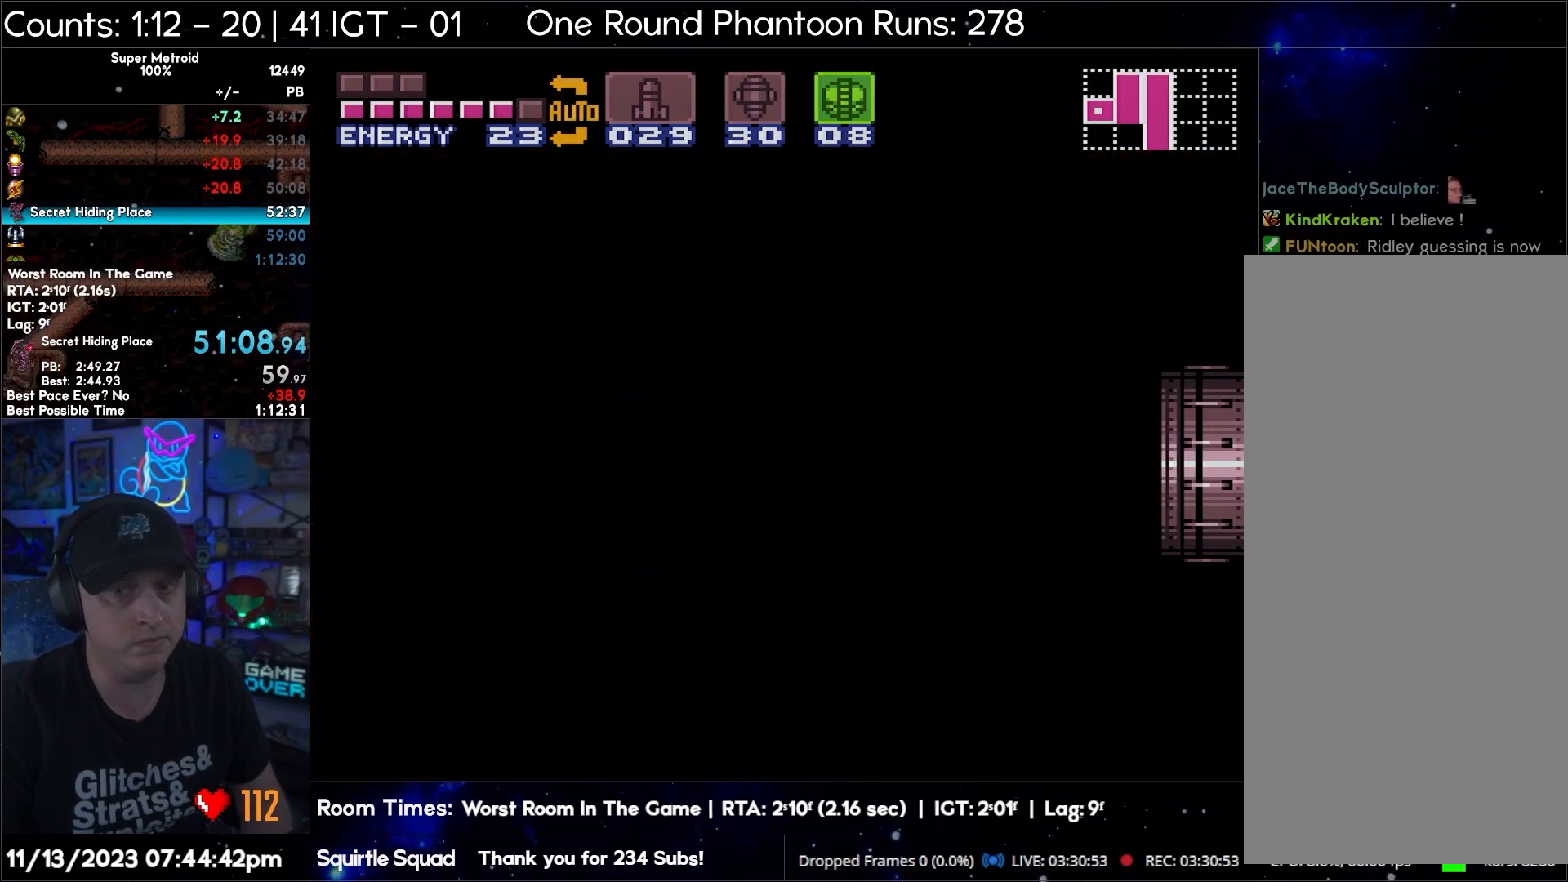
{"buttons": ["DPAD_RIGHT"], "events": [[167, "B", "down"], [183, "B", "up"]]}
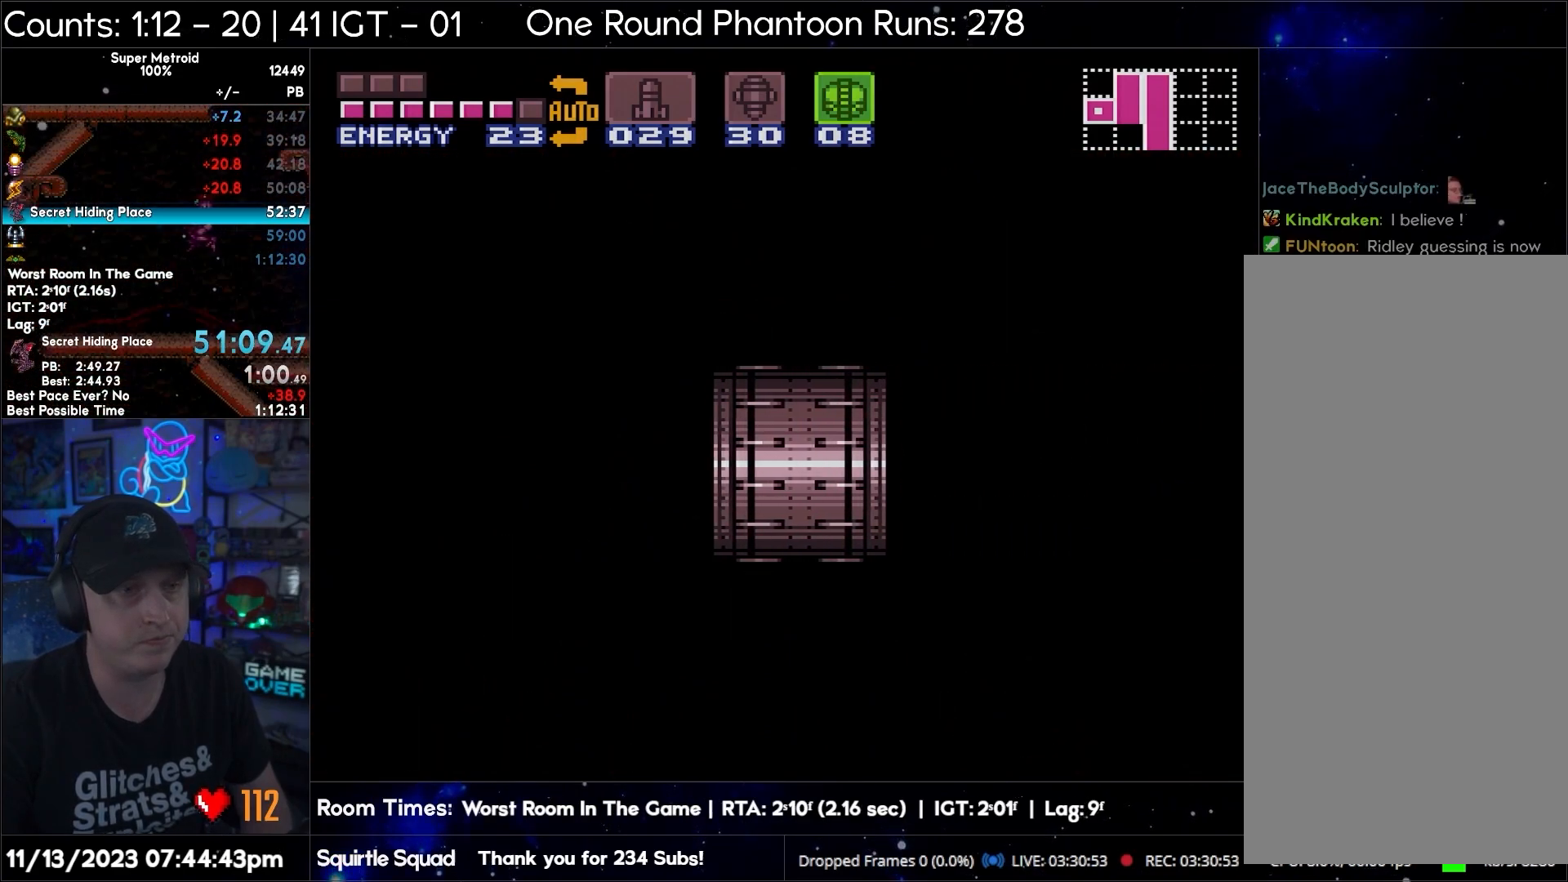
{"buttons": ["DPAD_RIGHT"], "events": [[133, "B", "down"], [183, "B", "up"]]}
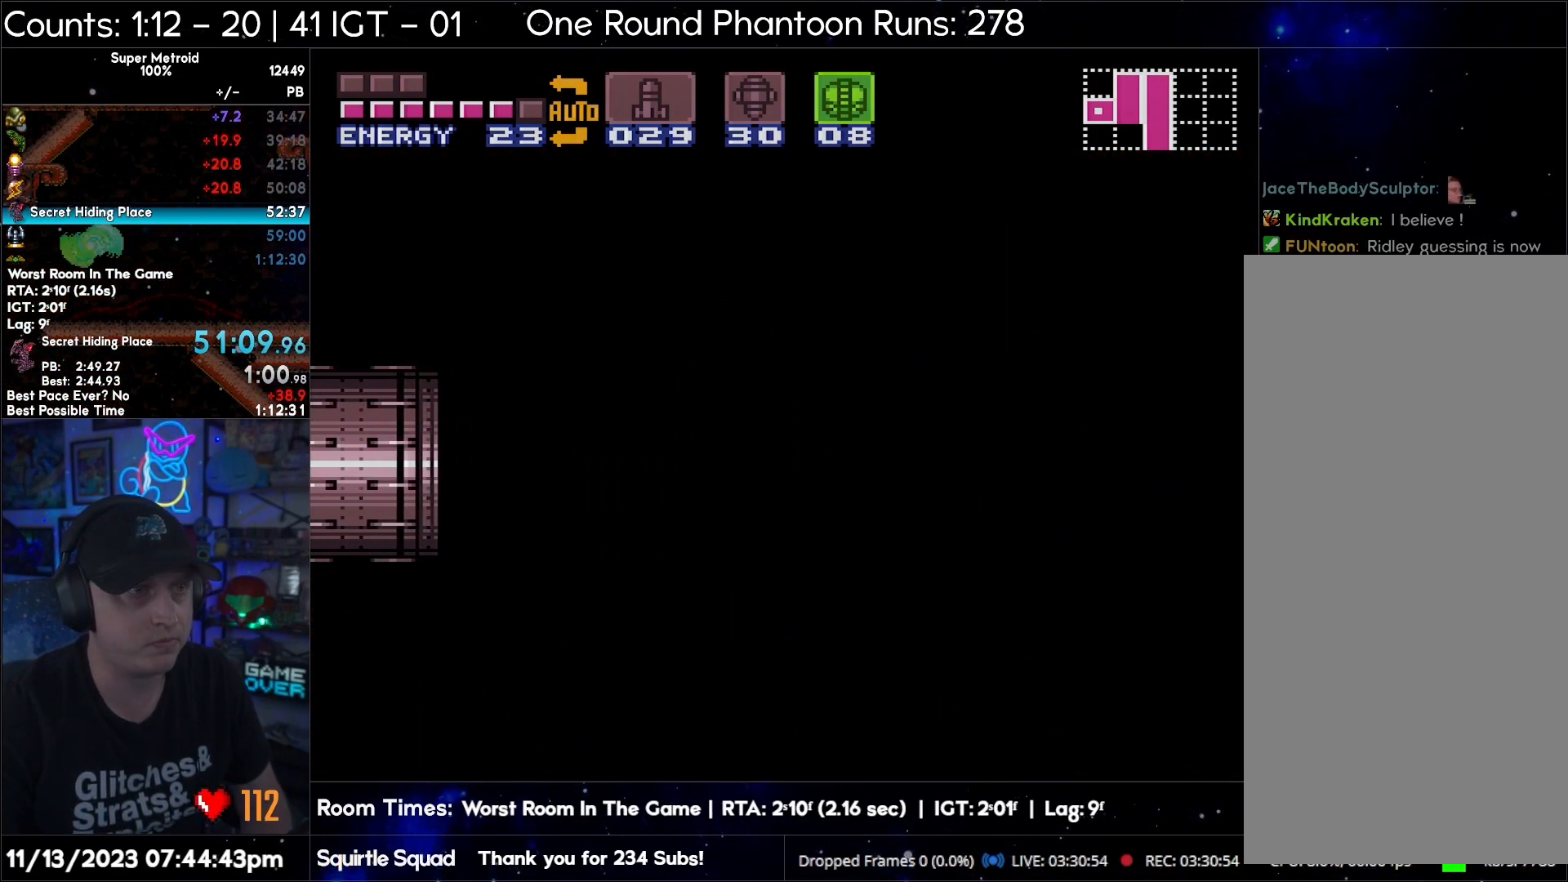
{"buttons": ["DPAD_RIGHT"], "events": [[83, "B", "down"], [150, "B", "up"]]}
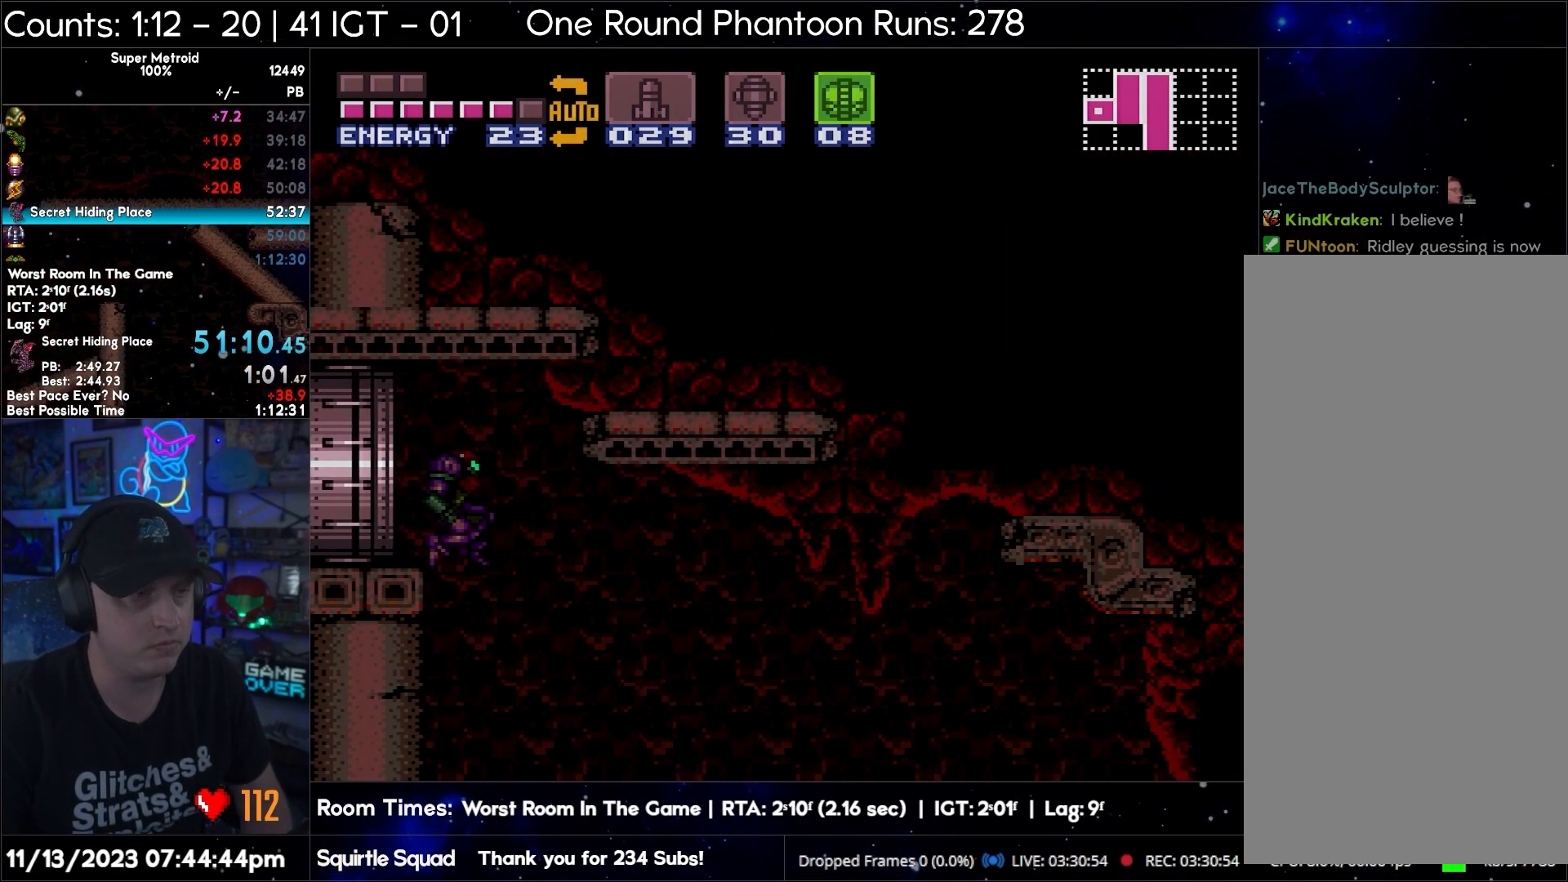
{"buttons": ["DPAD_RIGHT"], "events": []}
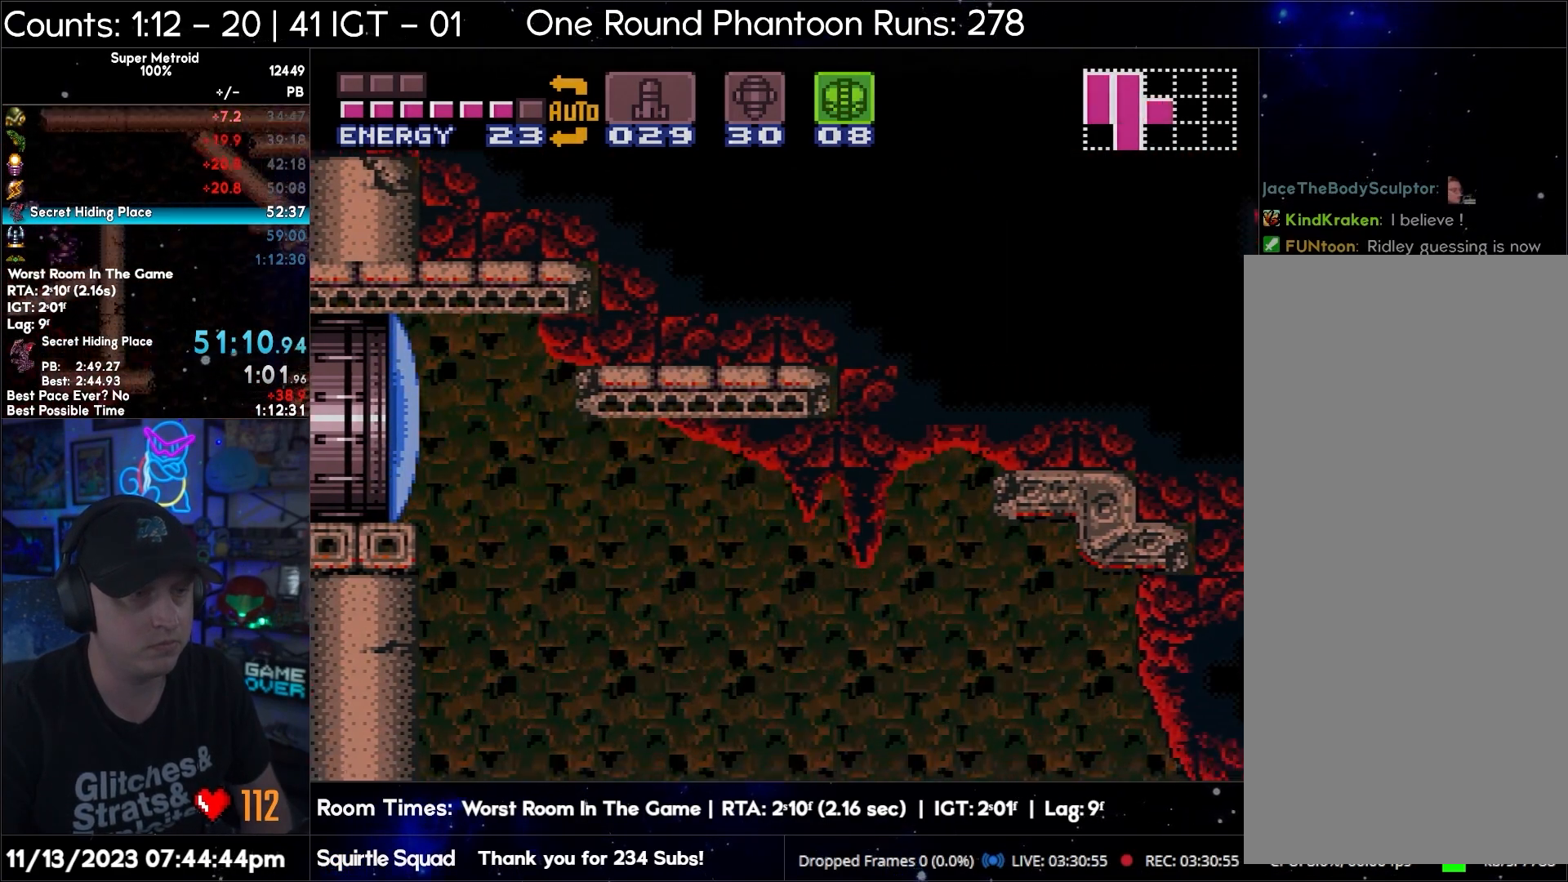
{"buttons": ["DPAD_RIGHT"], "events": [[433, "B", "down"], [450, "B", "up"]]}
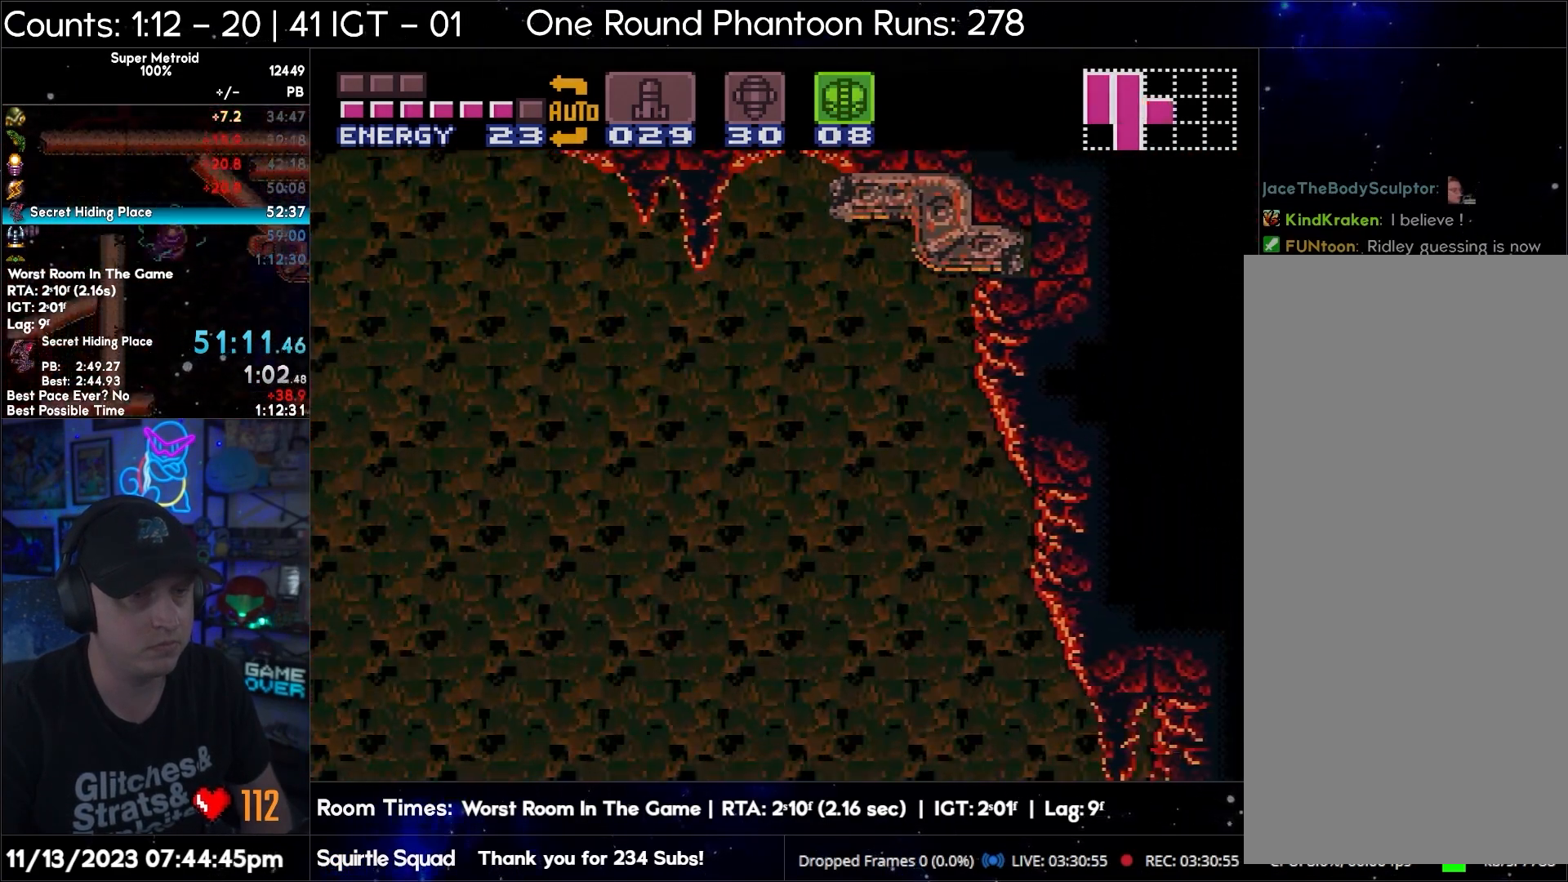
{"buttons": ["DPAD_RIGHT"], "events": []}